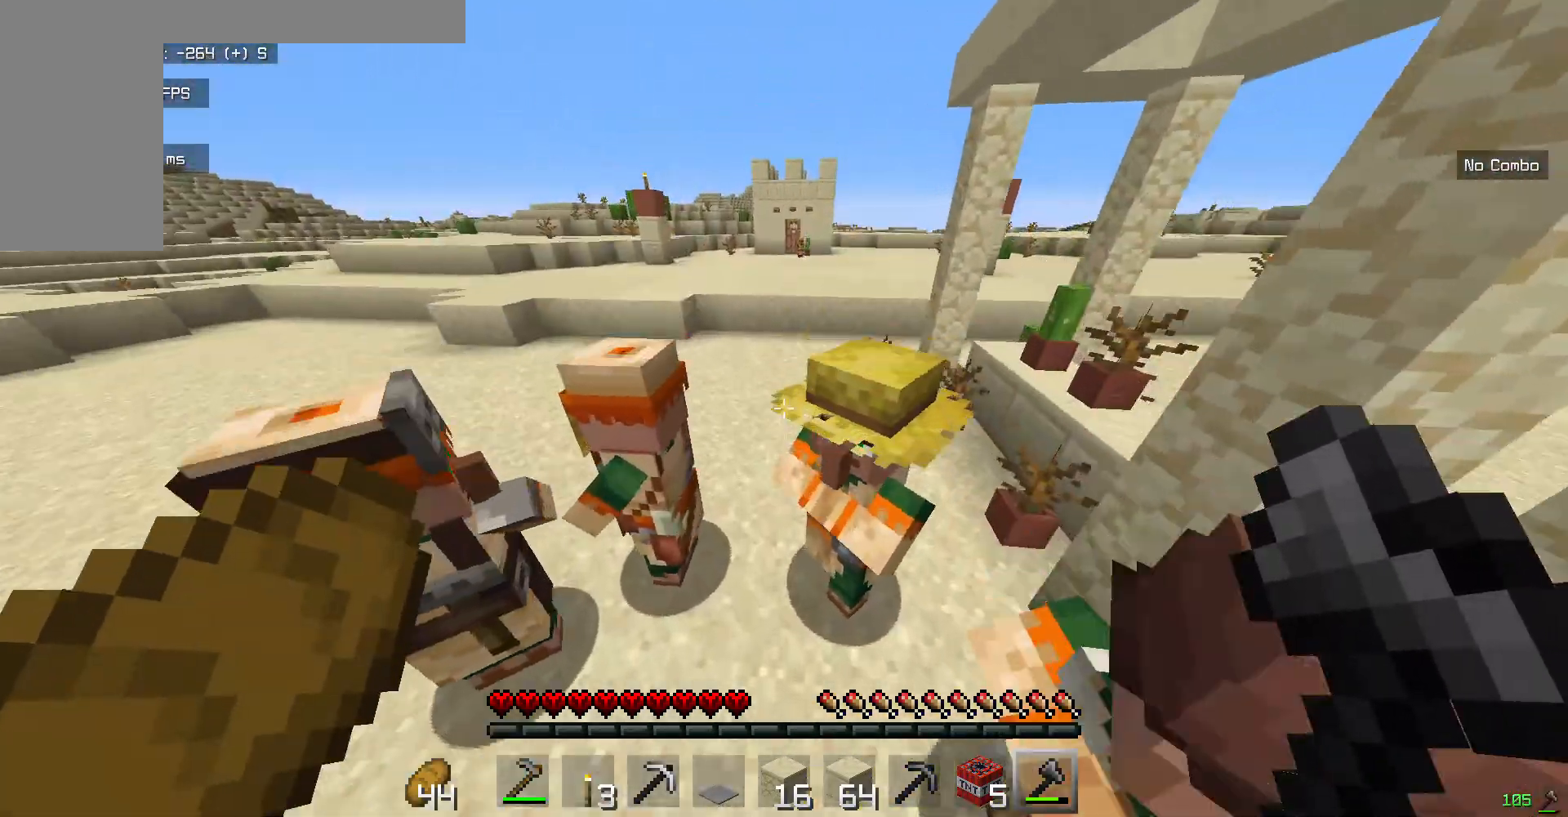
Gameplay with keyboard and mouse; each line is a JSON object with the keys and mouse buttons held at the frame after it. "events" lists presses ("down") and releases ("up") of "a", "d", "s", "w", "mouse_left" and "mouse_right" between this image and that frame as [ms after this image, input, new state], when the widget could be followed in between. "mouse_left", "mouse_right" = the "left", "right" buttons of the "mouse" list. No other keys are recorded. Fast repeated clicks can show as one long hold. Mouse movement is not recorded.
{"keys": ["w"], "mouse": [], "events": []}
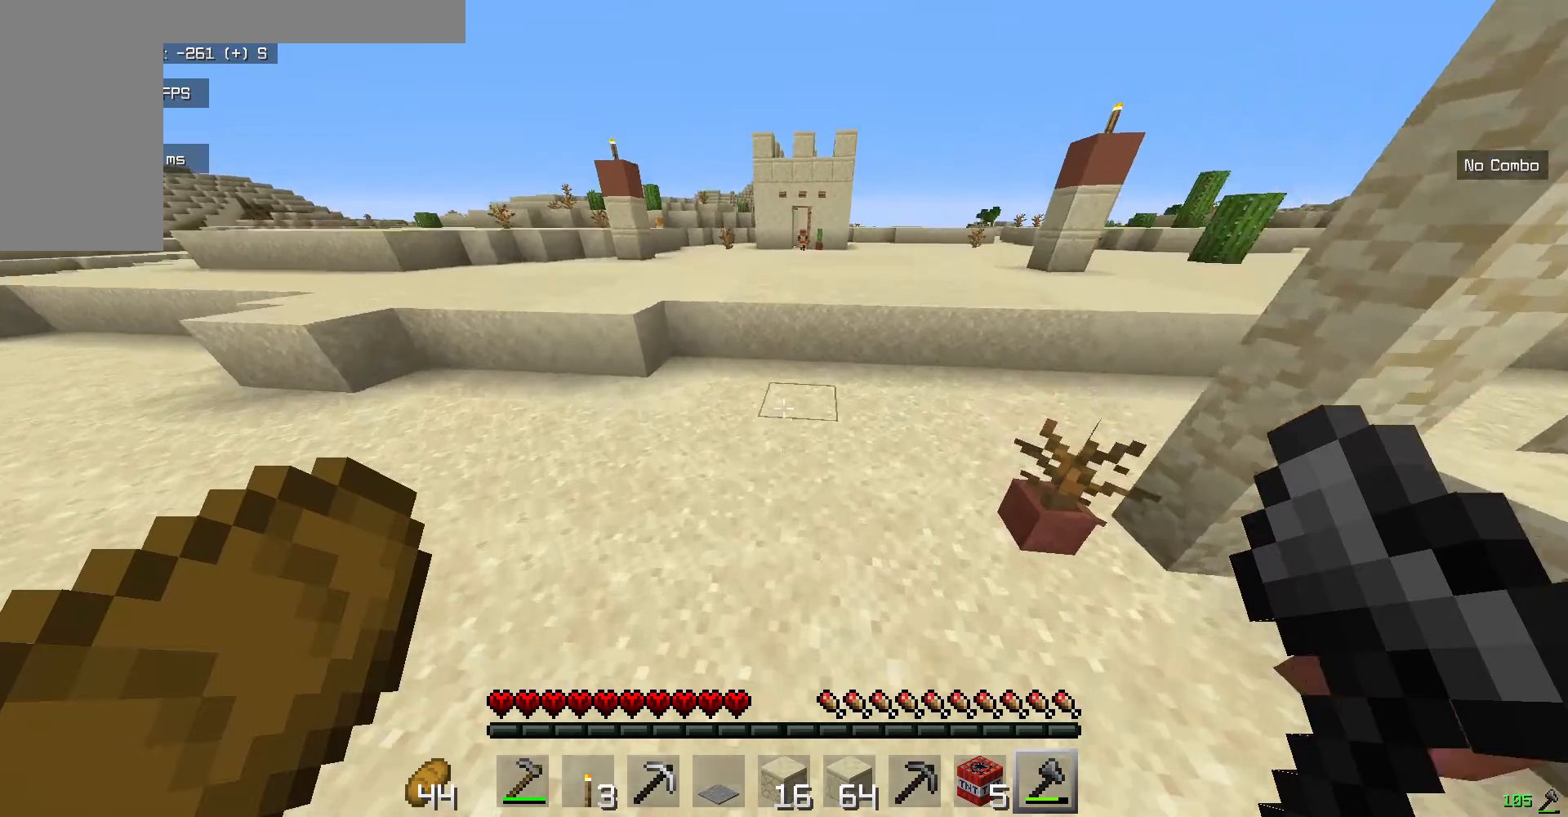
{"keys": ["w"], "mouse": [], "events": []}
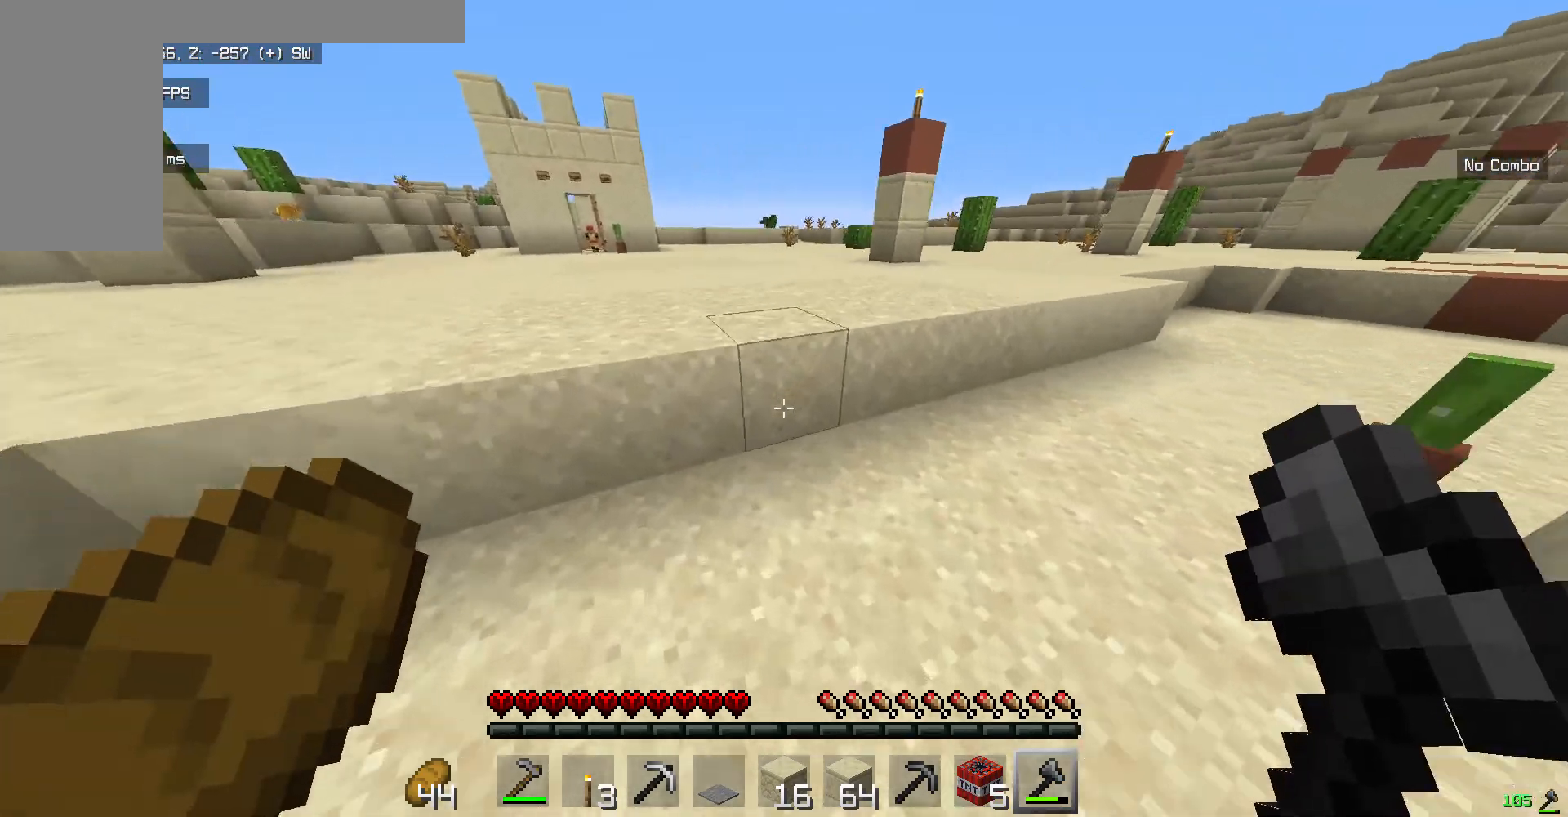
{"keys": ["w"], "mouse": [], "events": []}
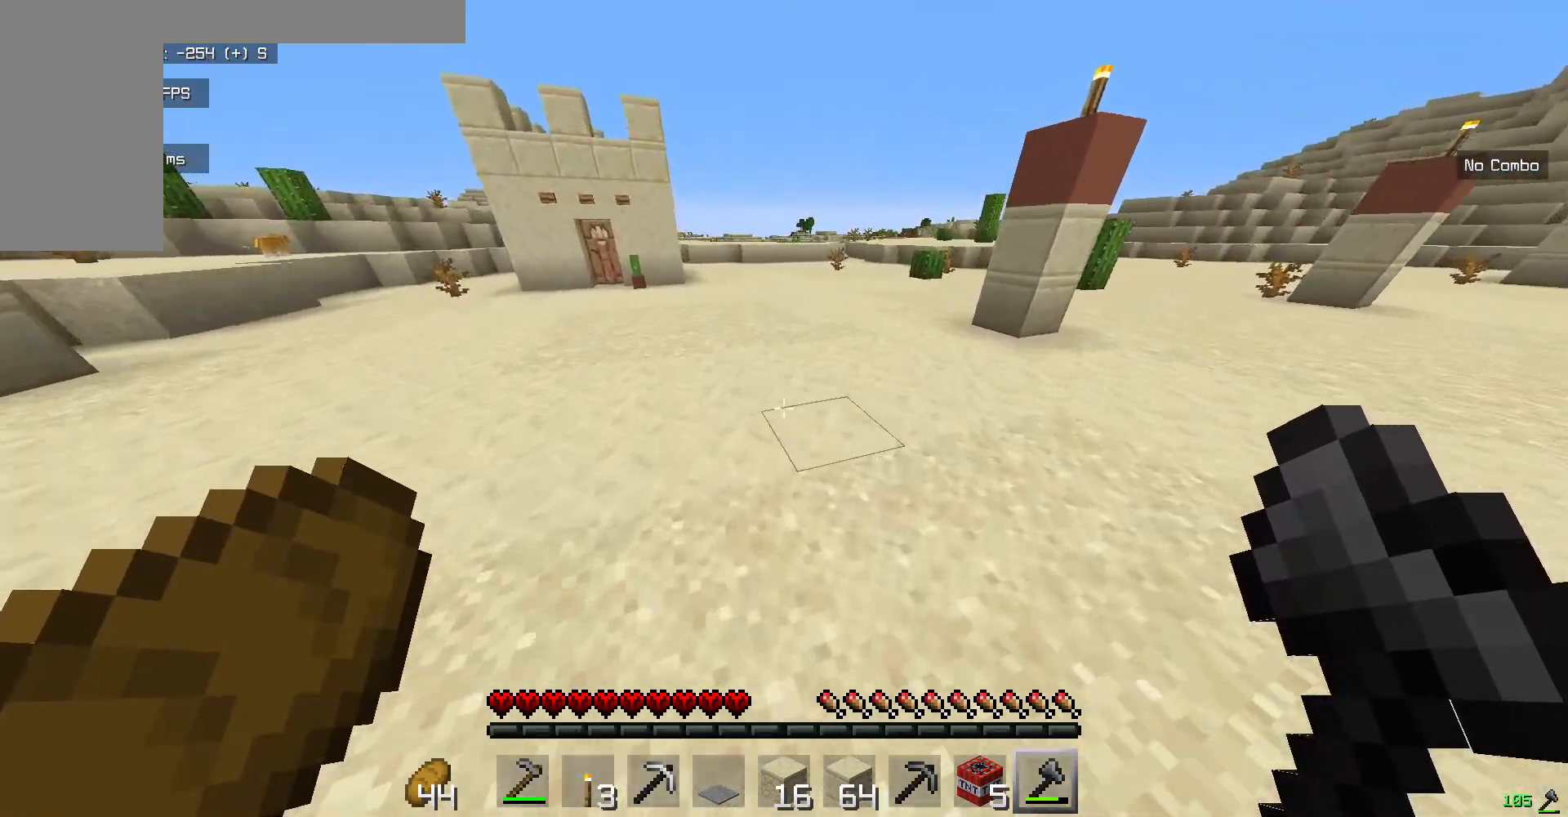
{"keys": ["w"], "mouse": [], "events": []}
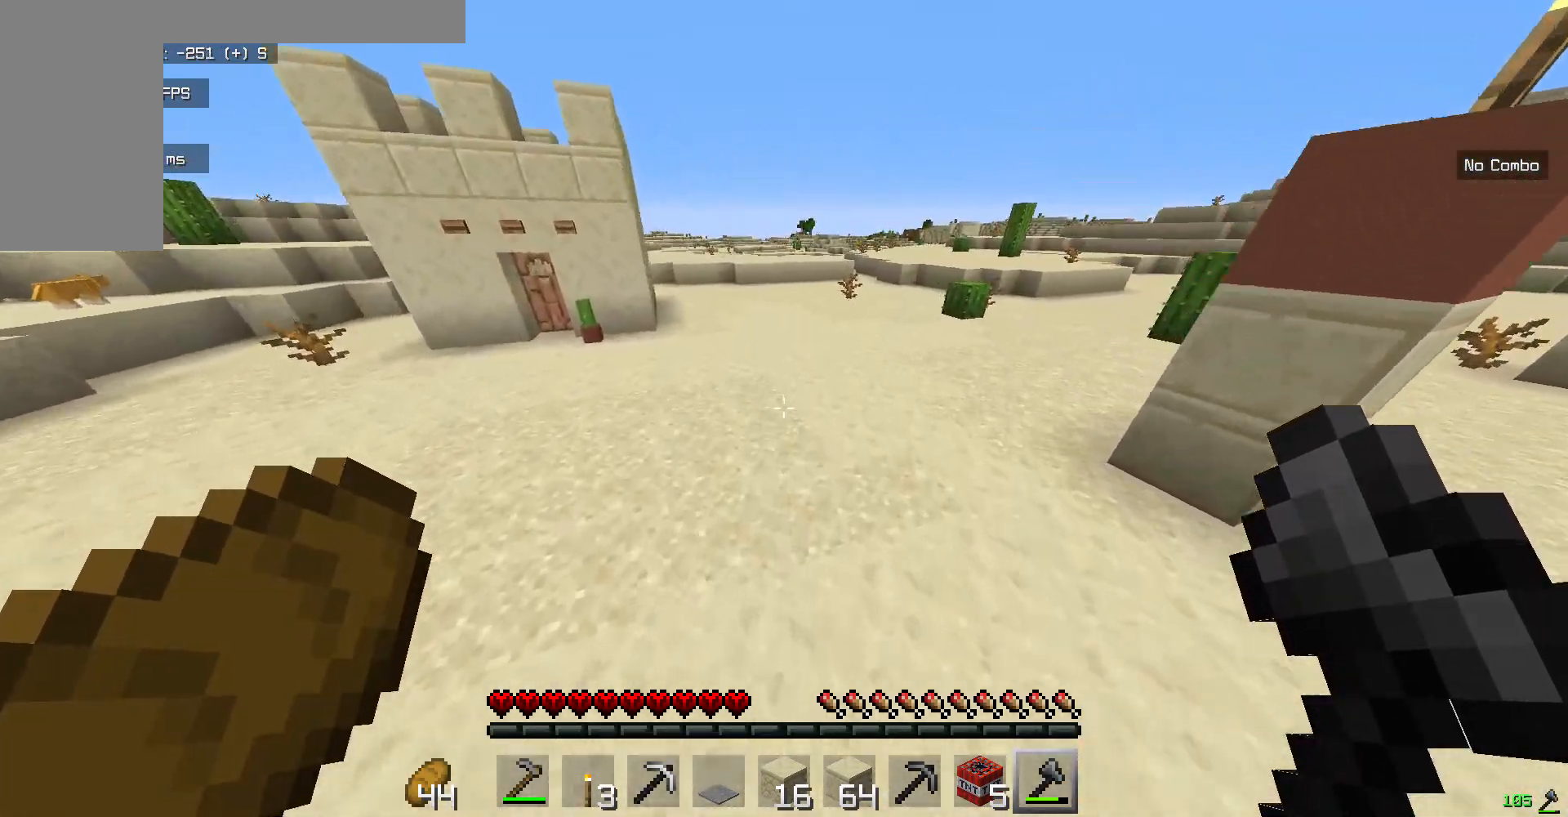
{"keys": ["w"], "mouse": [], "events": []}
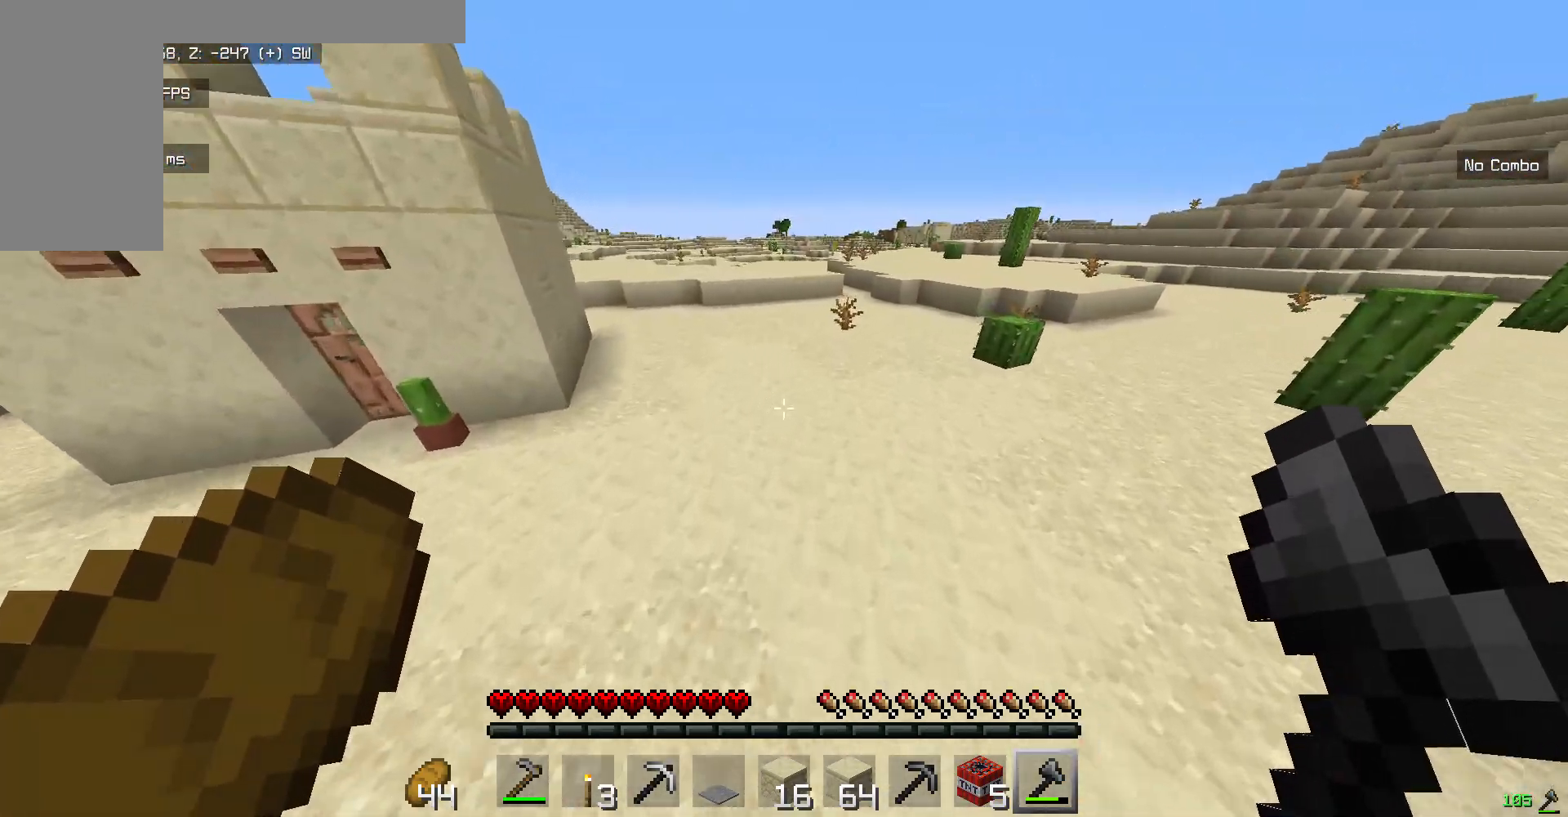
{"keys": ["w"], "mouse": [], "events": []}
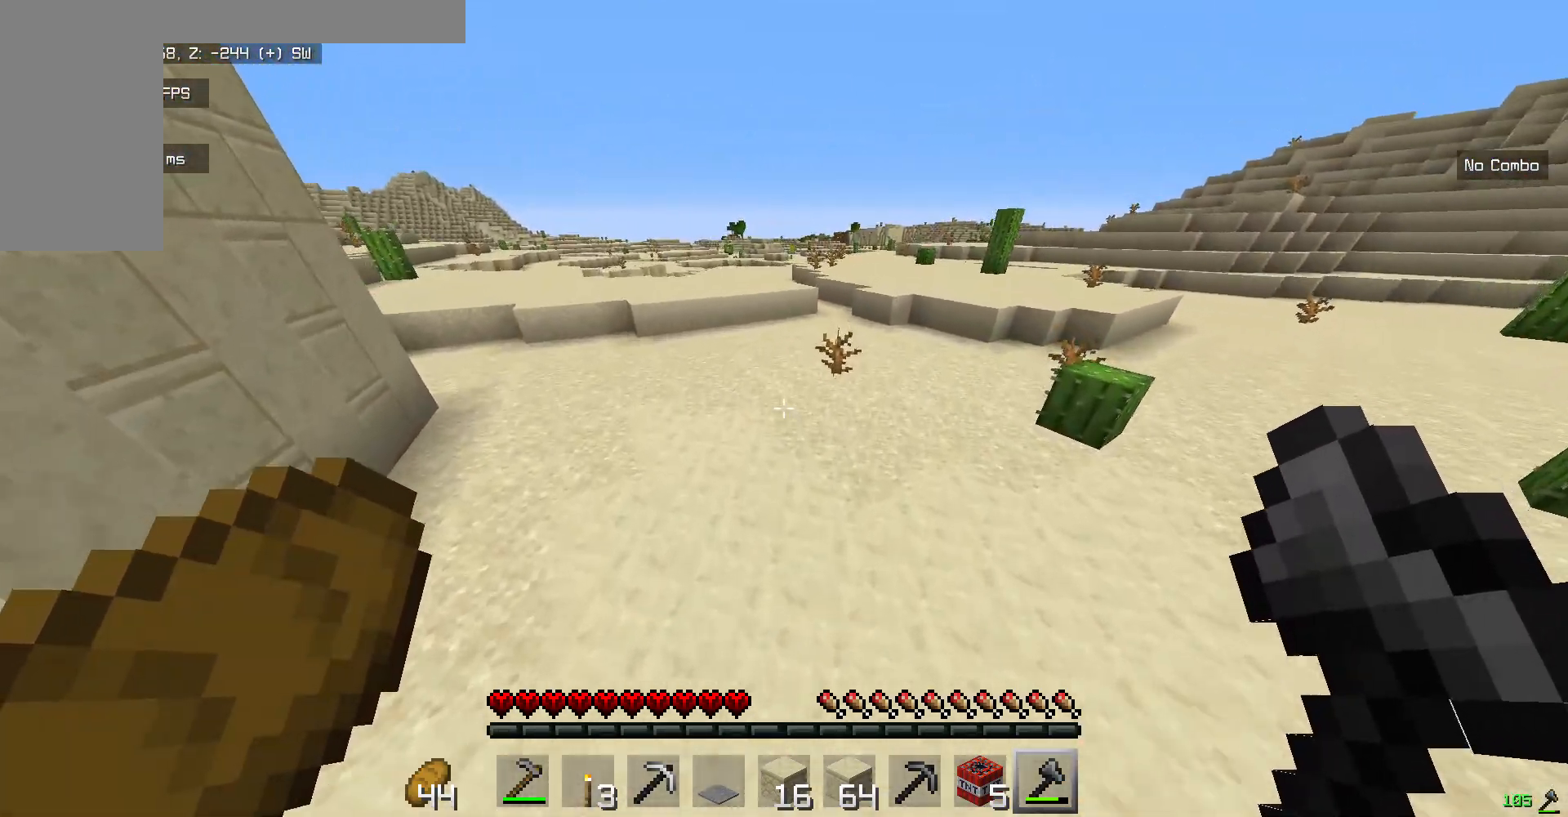
{"keys": ["w"], "mouse": [], "events": []}
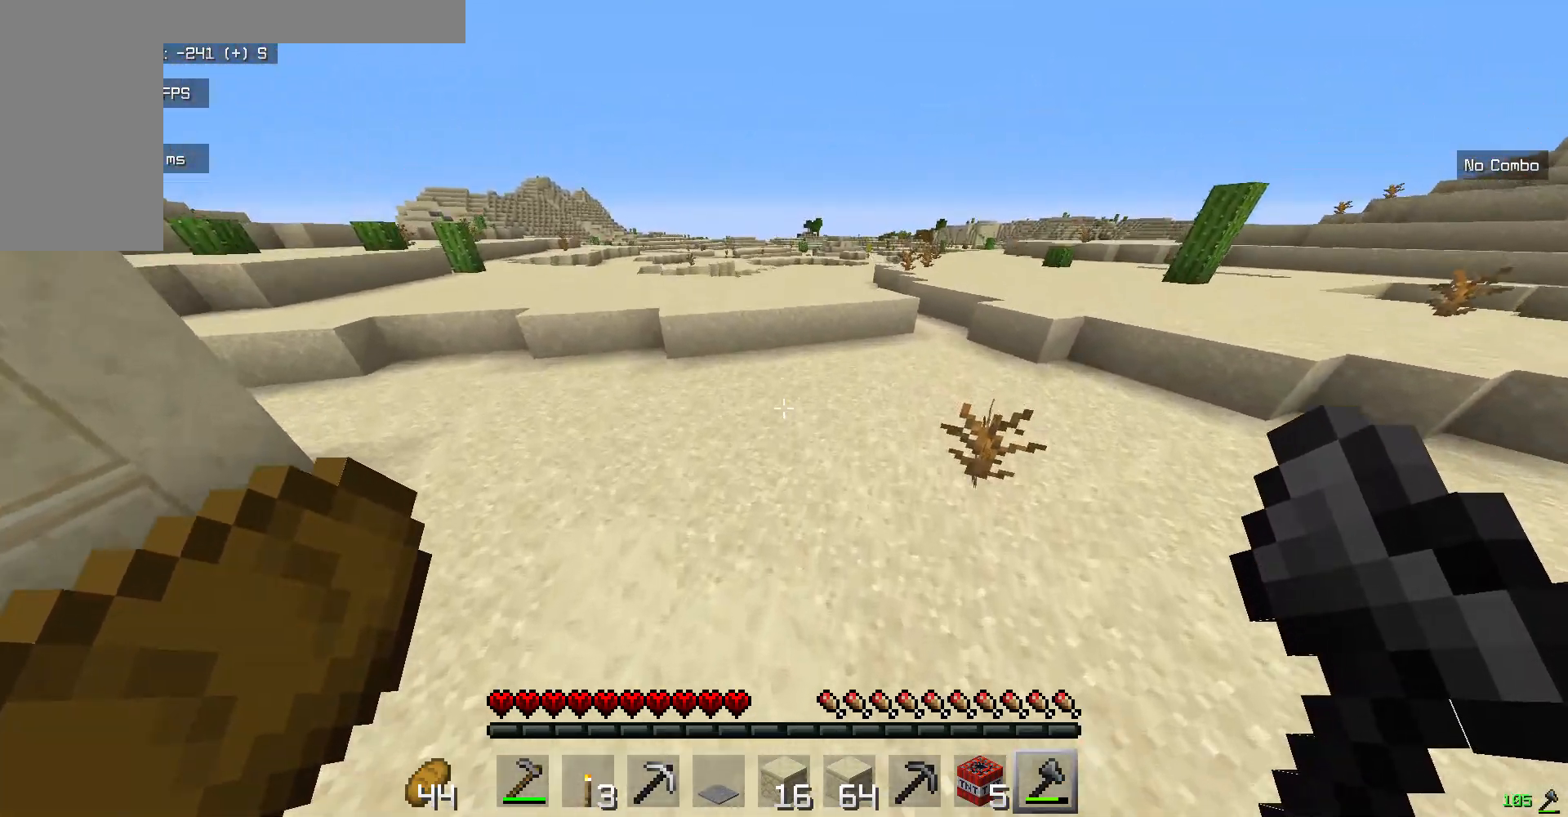
{"keys": ["w"], "mouse": [], "events": []}
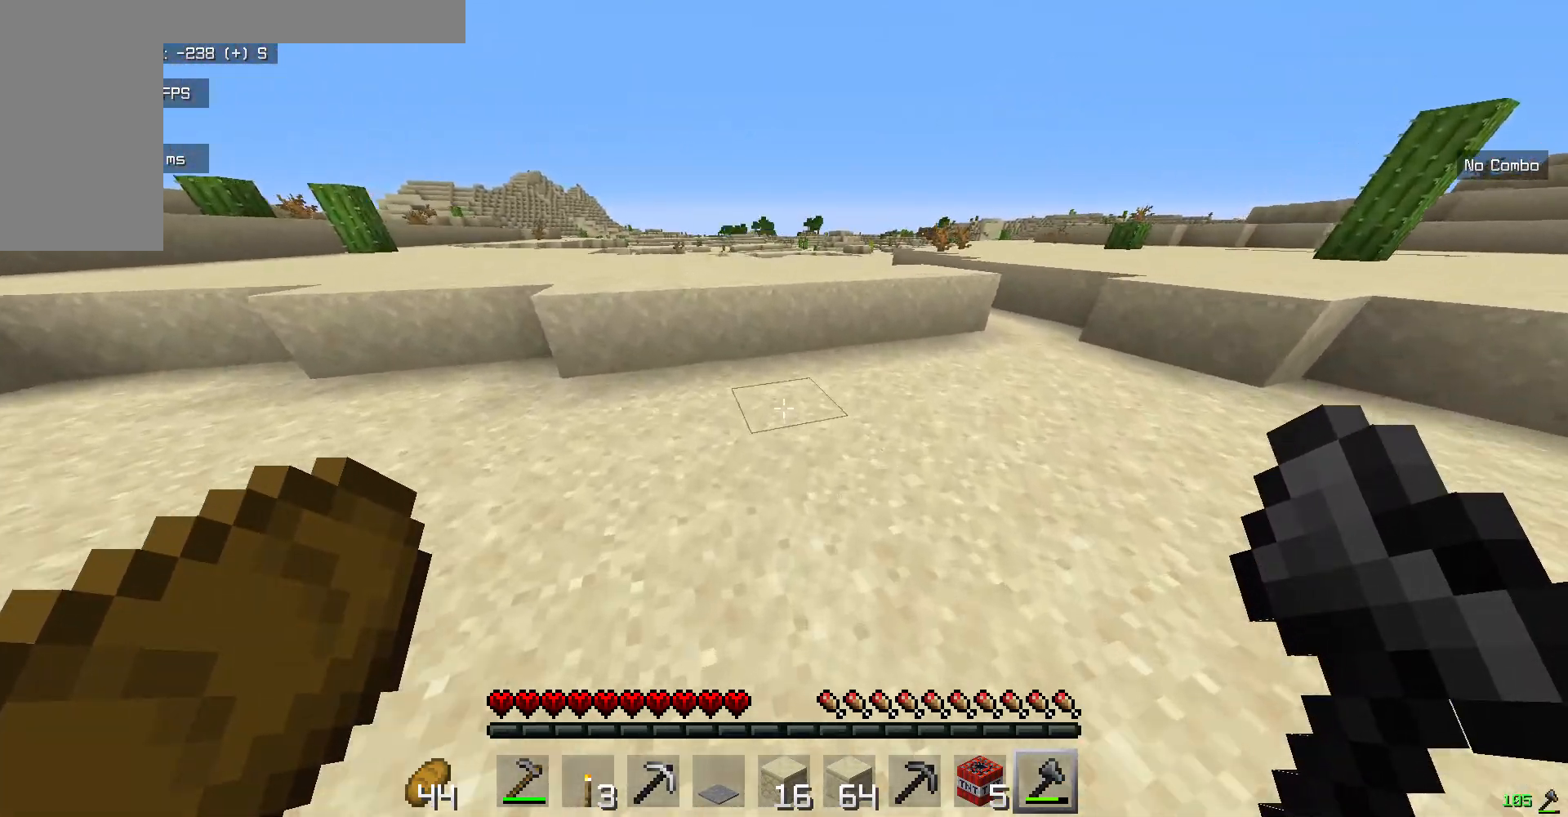
{"keys": ["w"], "mouse": [], "events": []}
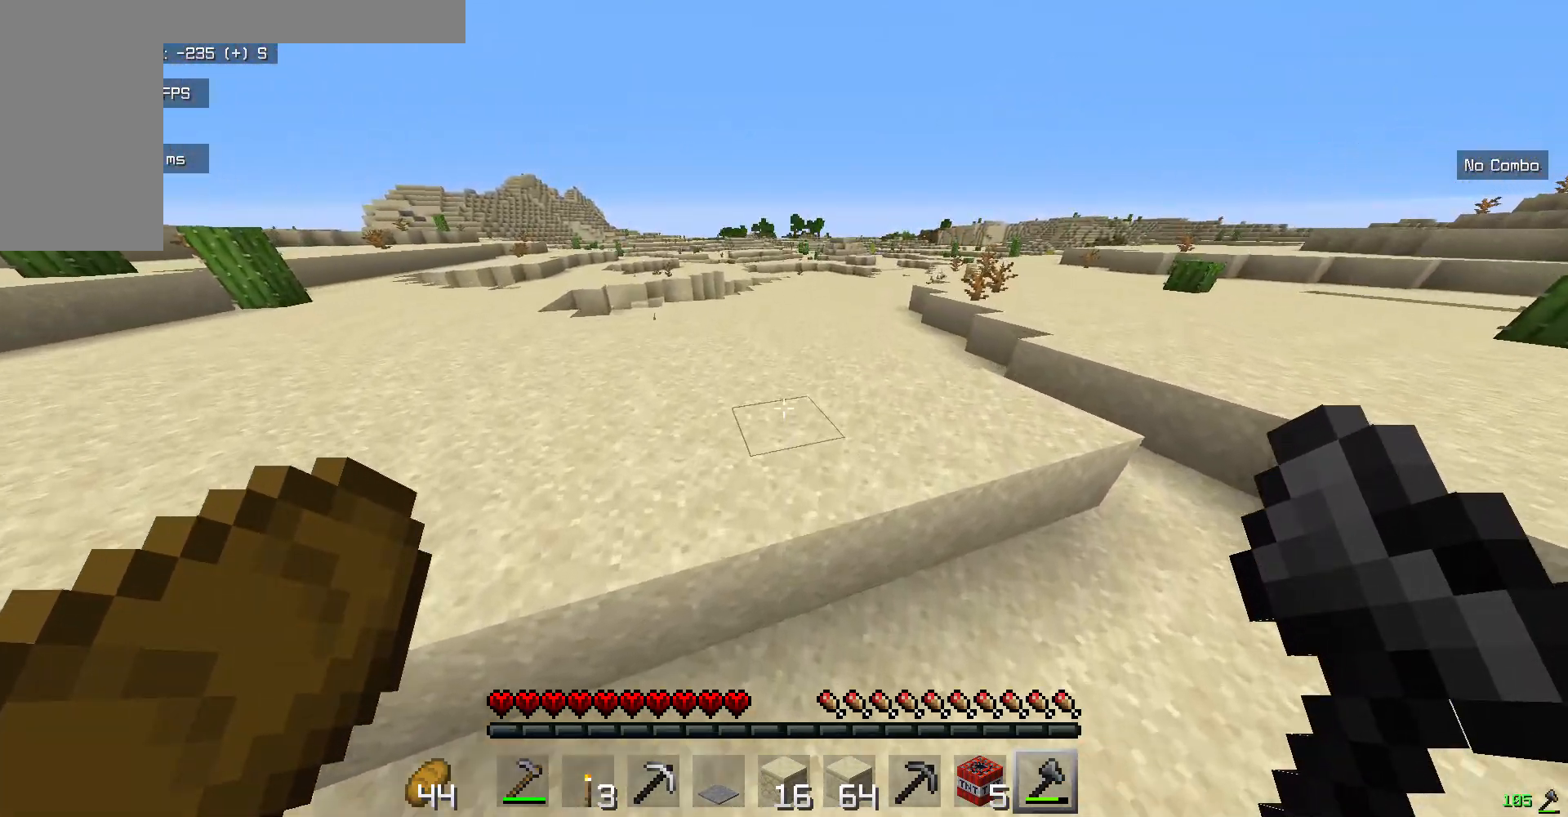
{"keys": ["w"], "mouse": [], "events": []}
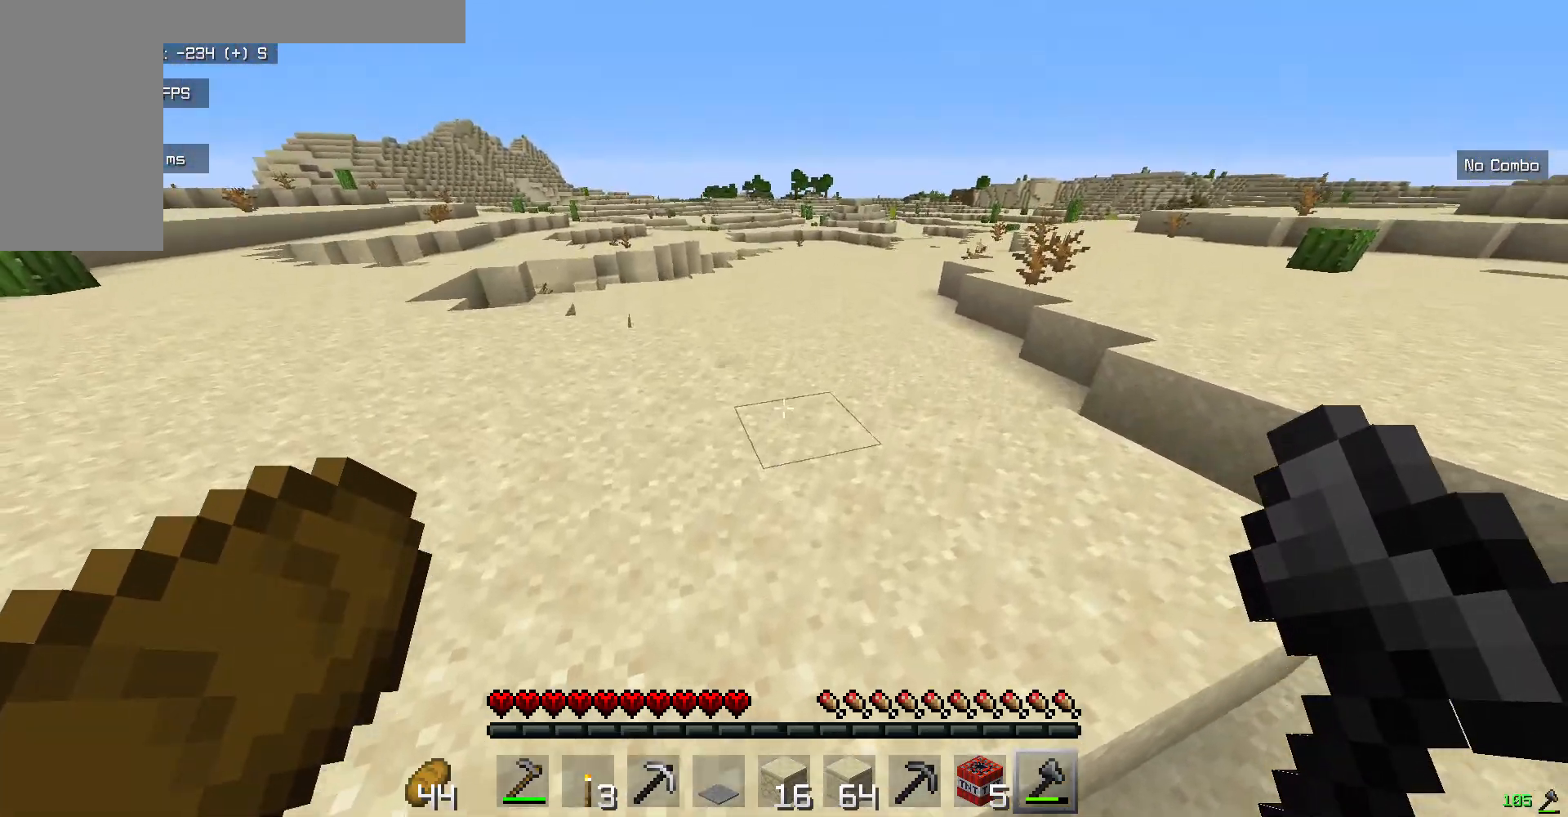
{"keys": ["w"], "mouse": ["left", "right"], "events": [[300, "mouse_right", "down"], [350, "mouse_left", "down"]]}
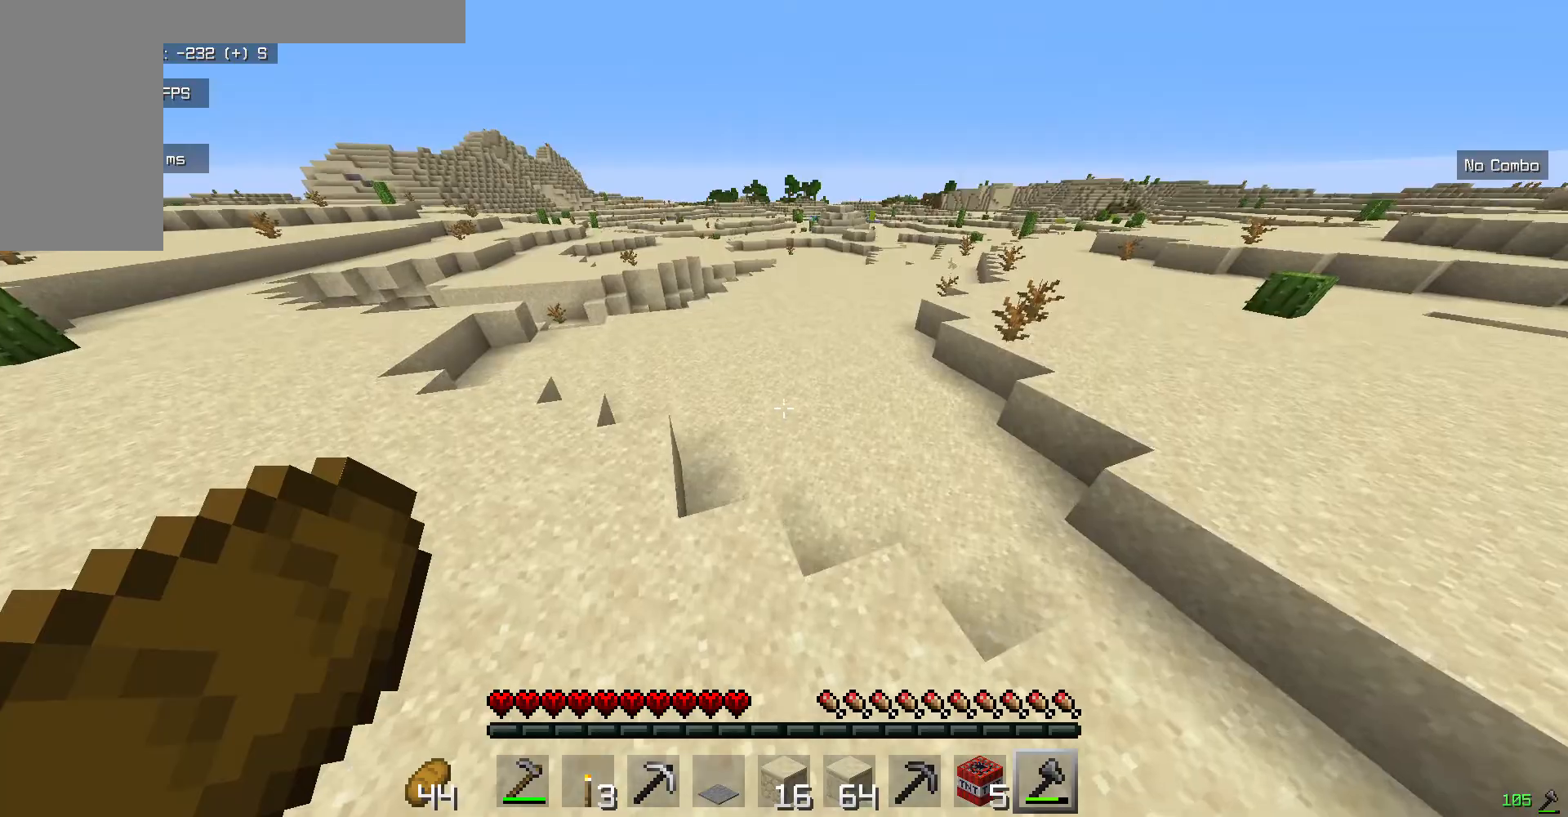
{"keys": ["w"], "mouse": [], "events": [[67, "mouse_left", "up"], [150, "mouse_right", "up"]]}
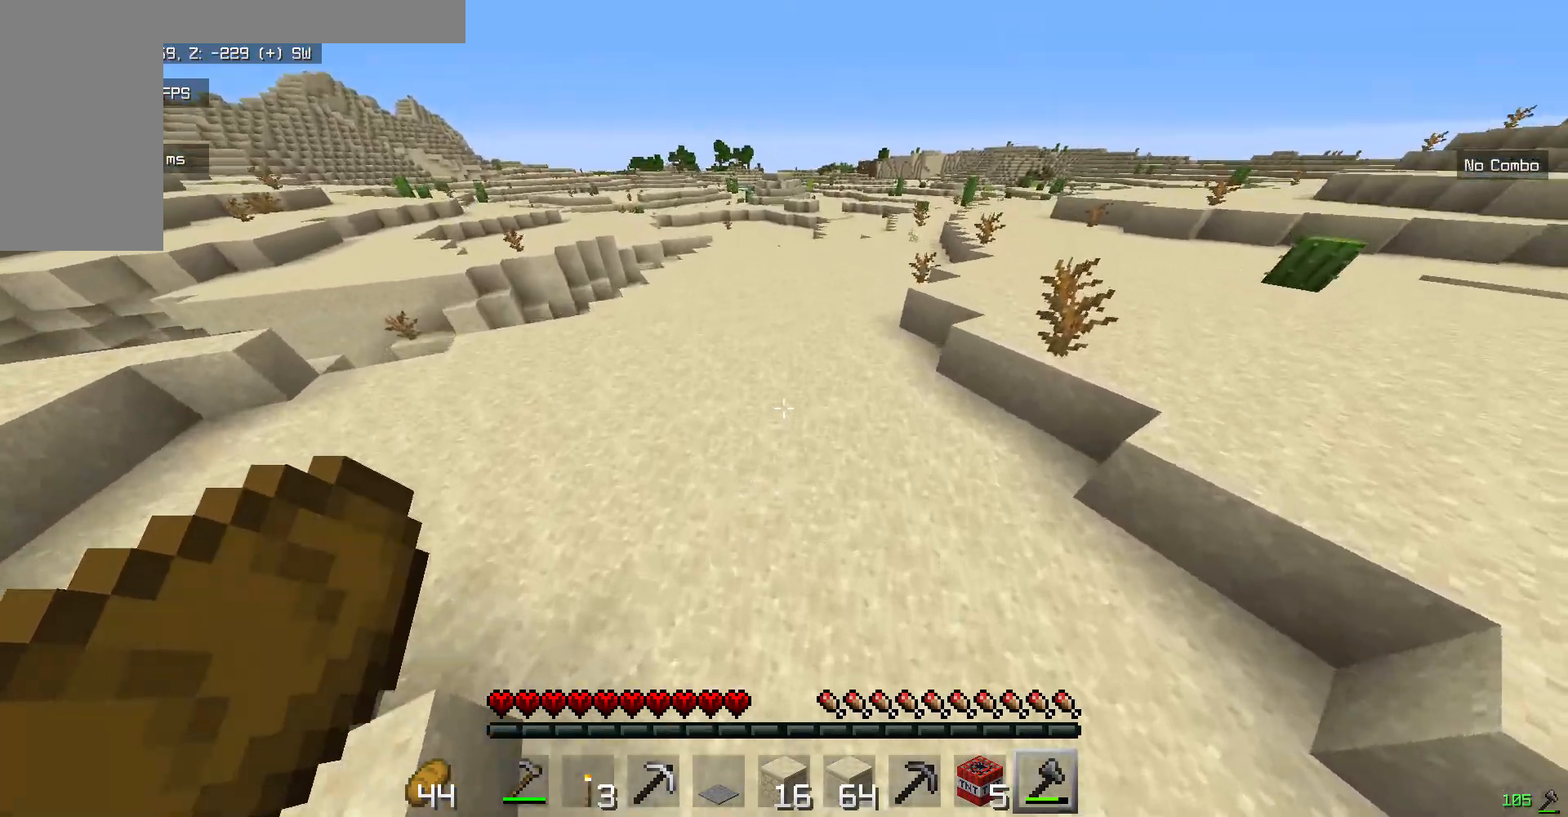
{"keys": ["w"], "mouse": [], "events": []}
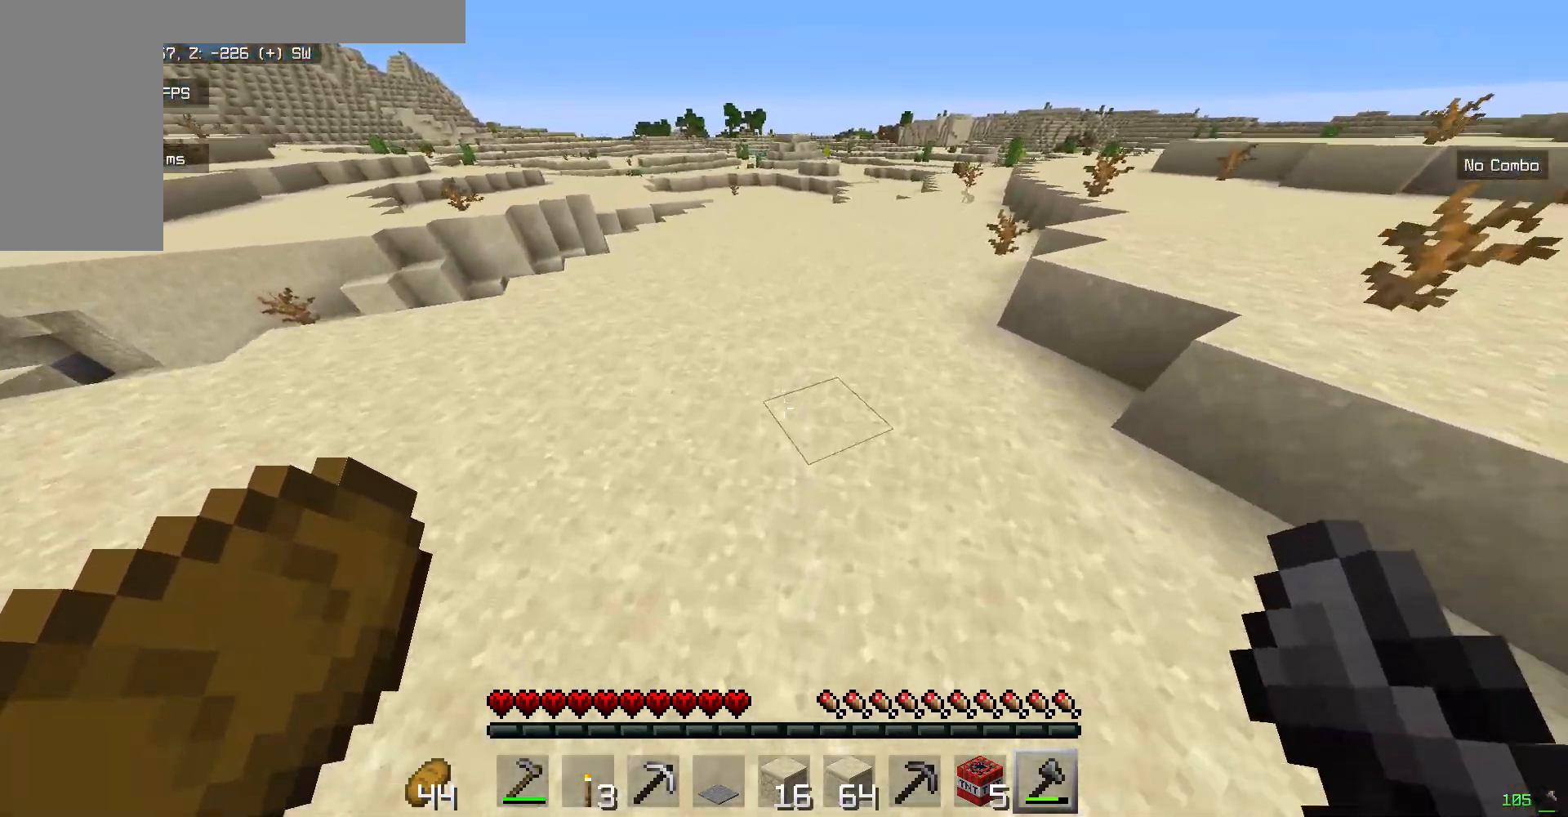
{"keys": ["w"], "mouse": [], "events": [[301, "mouse_left", "down"], [435, "mouse_left", "up"]]}
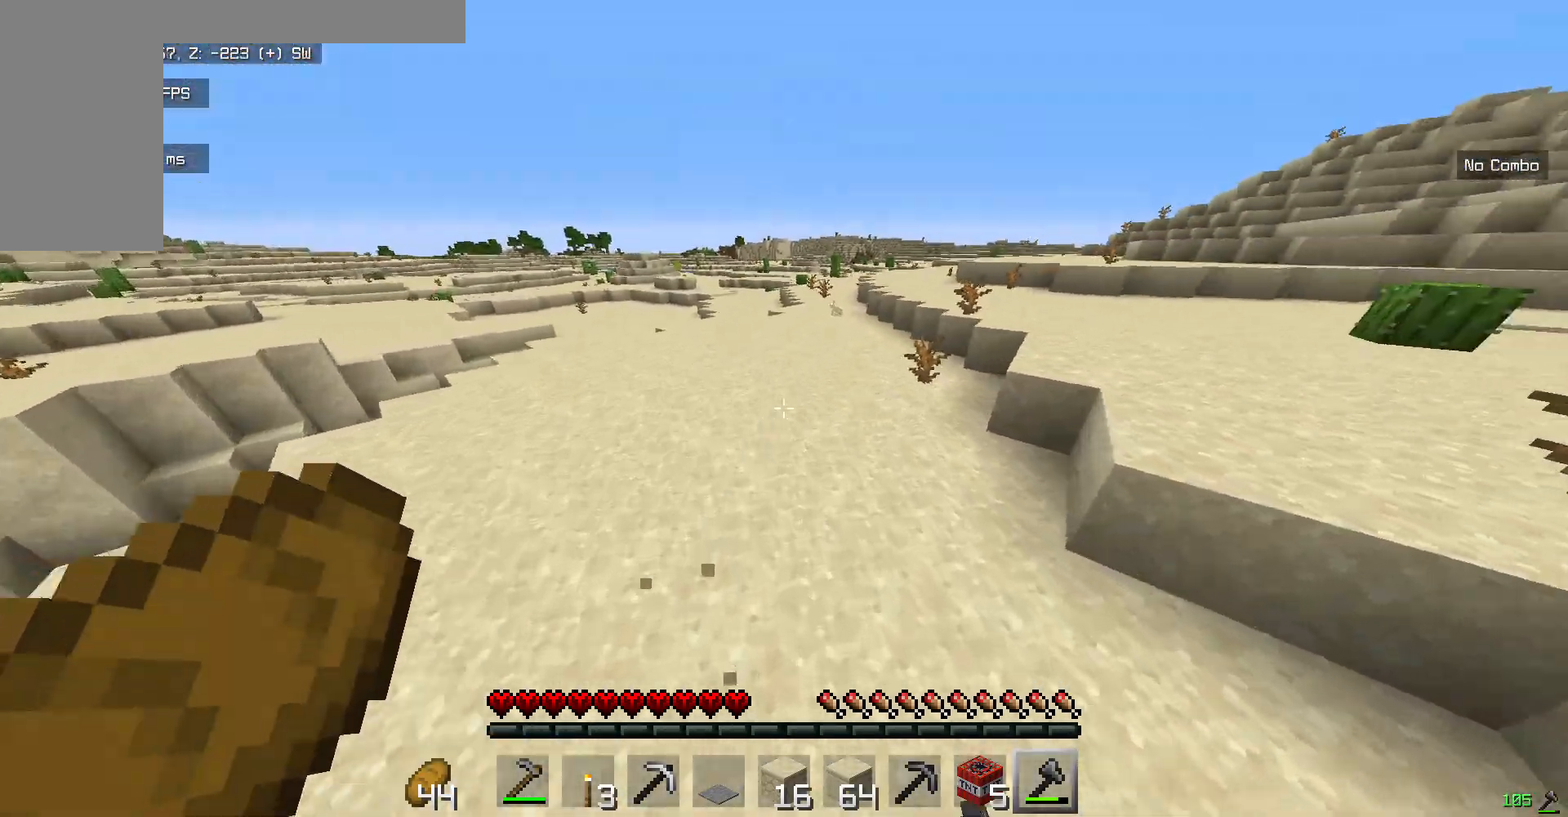
{"keys": ["w"], "mouse": [], "events": []}
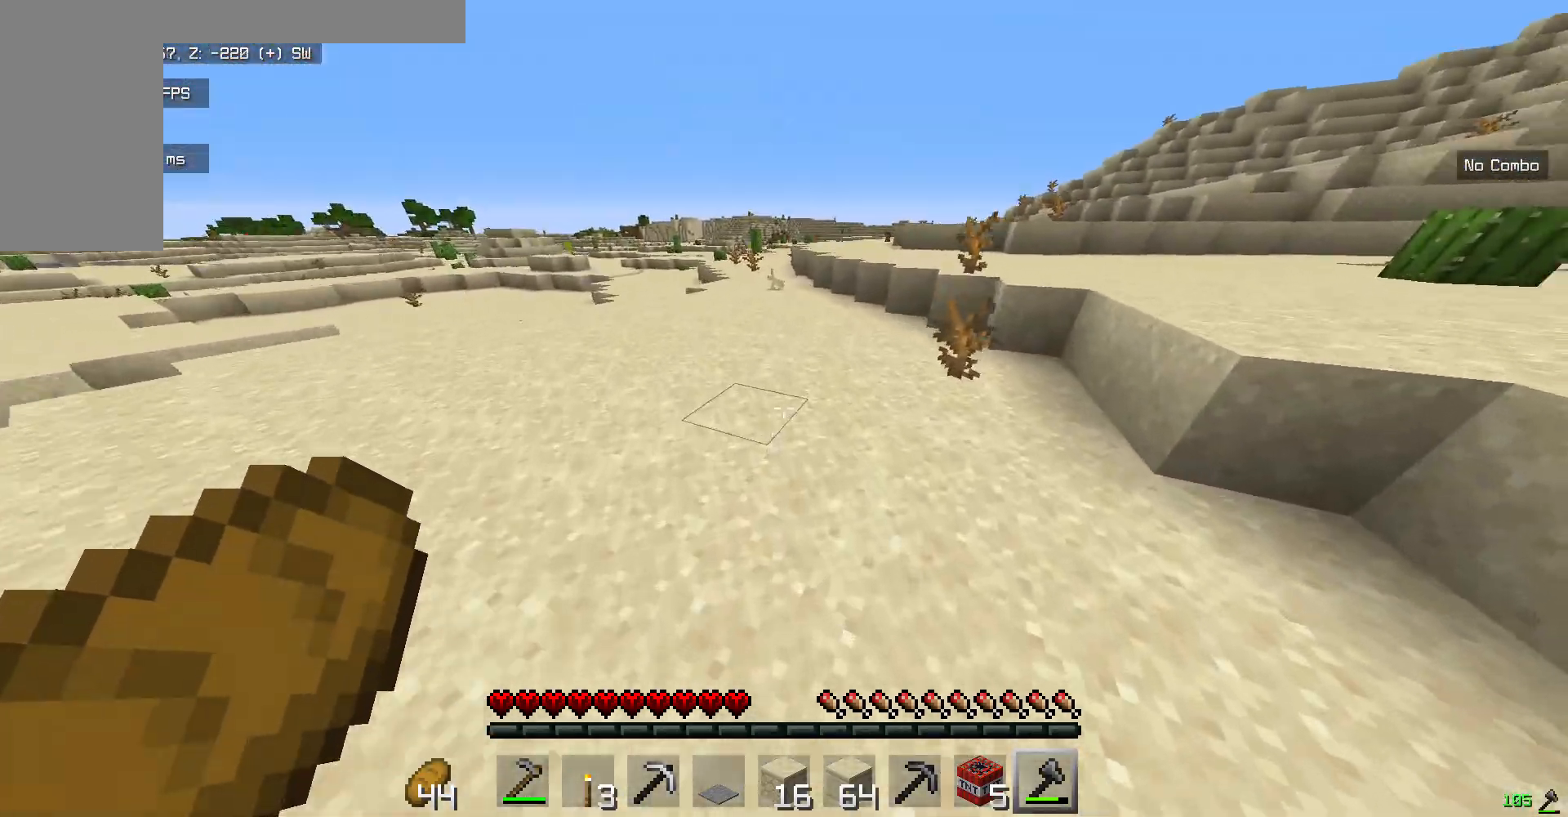
{"keys": ["w"], "mouse": [], "events": []}
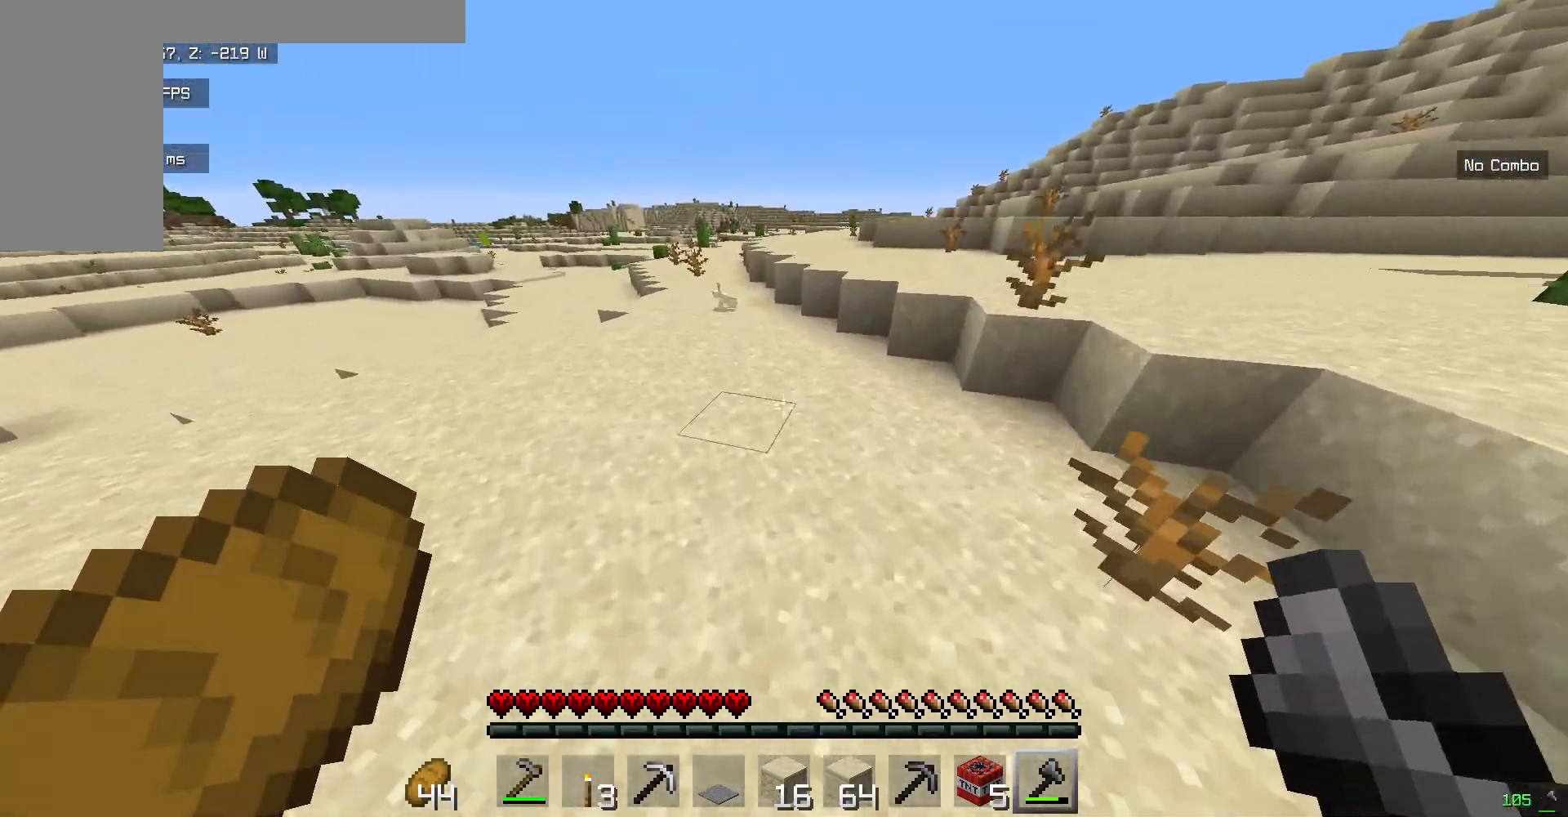
{"keys": ["w"], "mouse": [], "events": []}
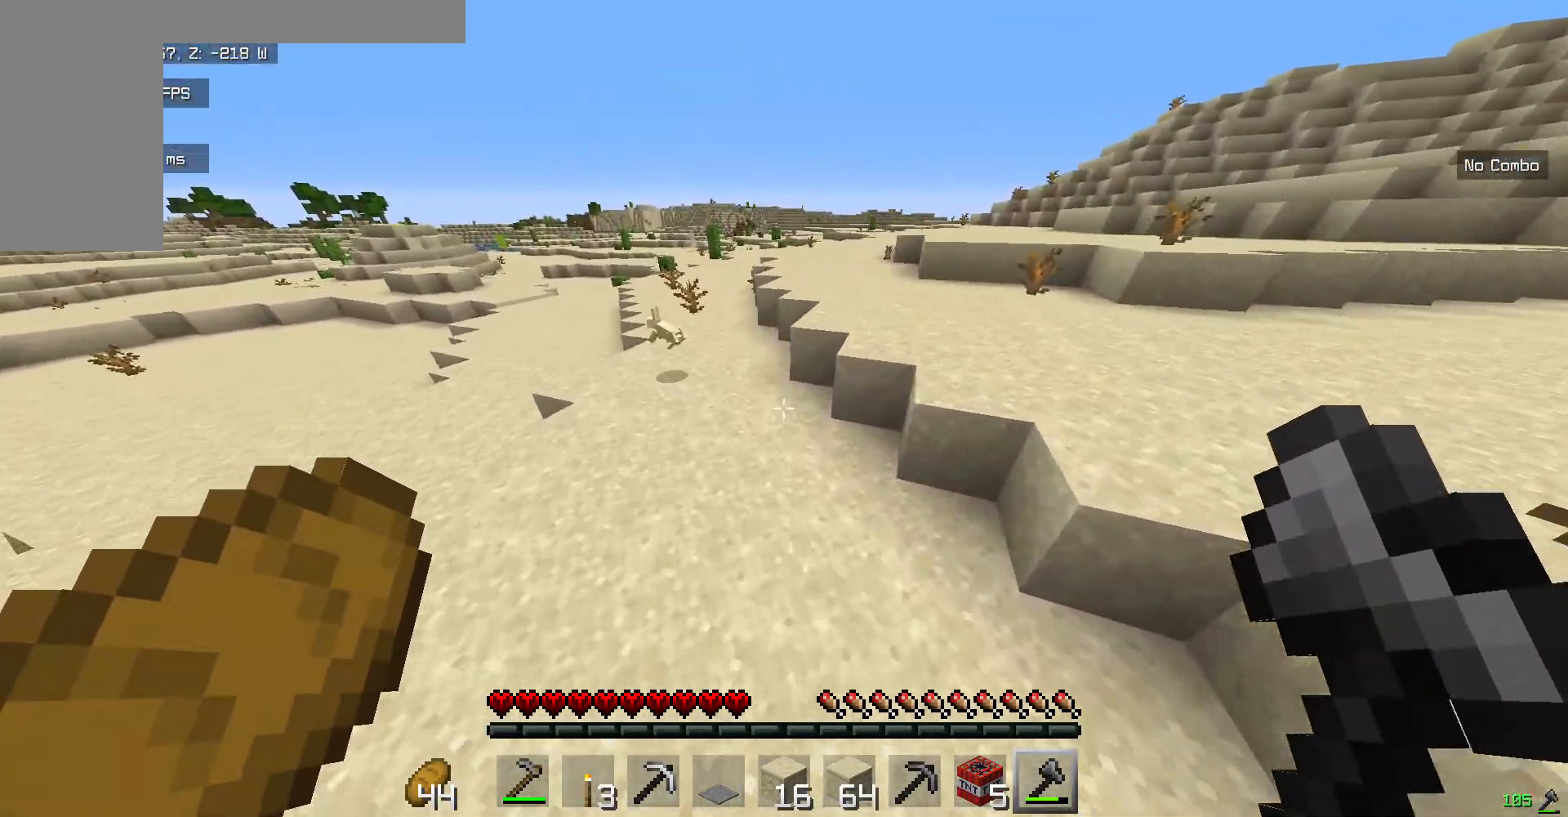
{"keys": ["w"], "mouse": [], "events": []}
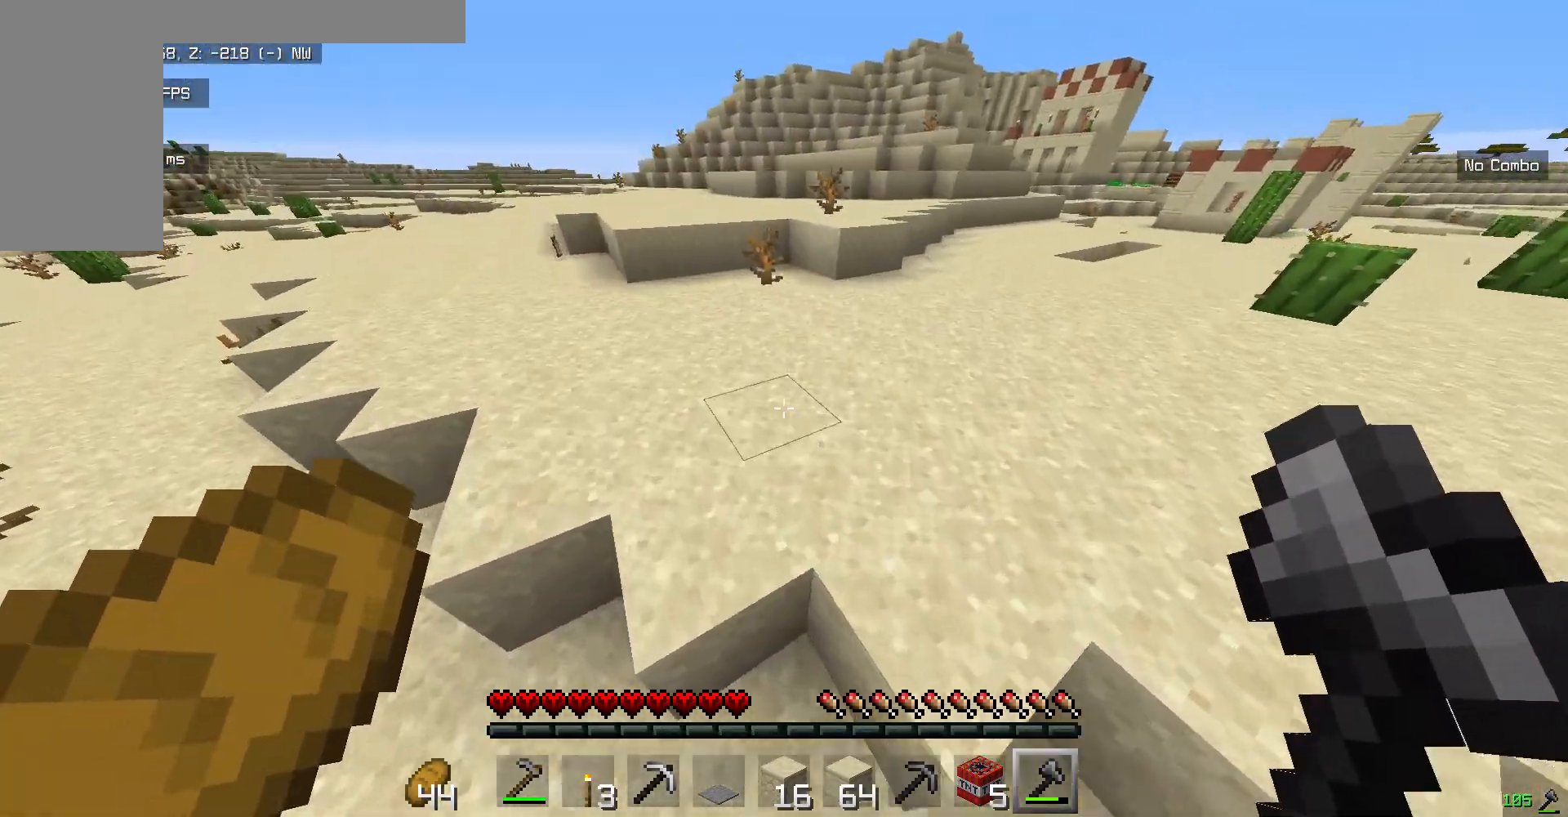
{"keys": ["w"], "mouse": [], "events": []}
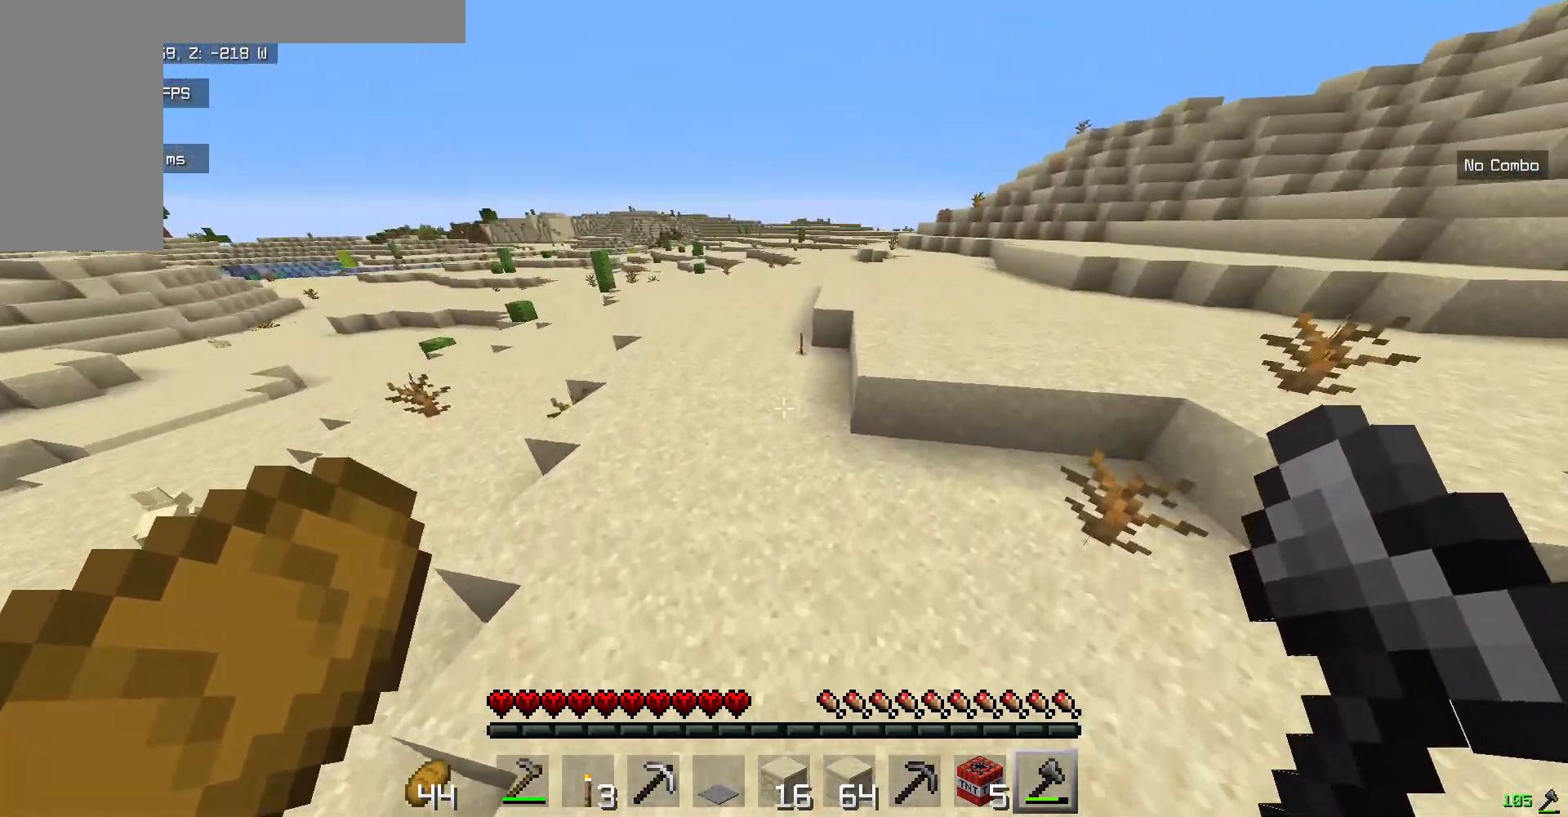
{"keys": ["w"], "mouse": [], "events": []}
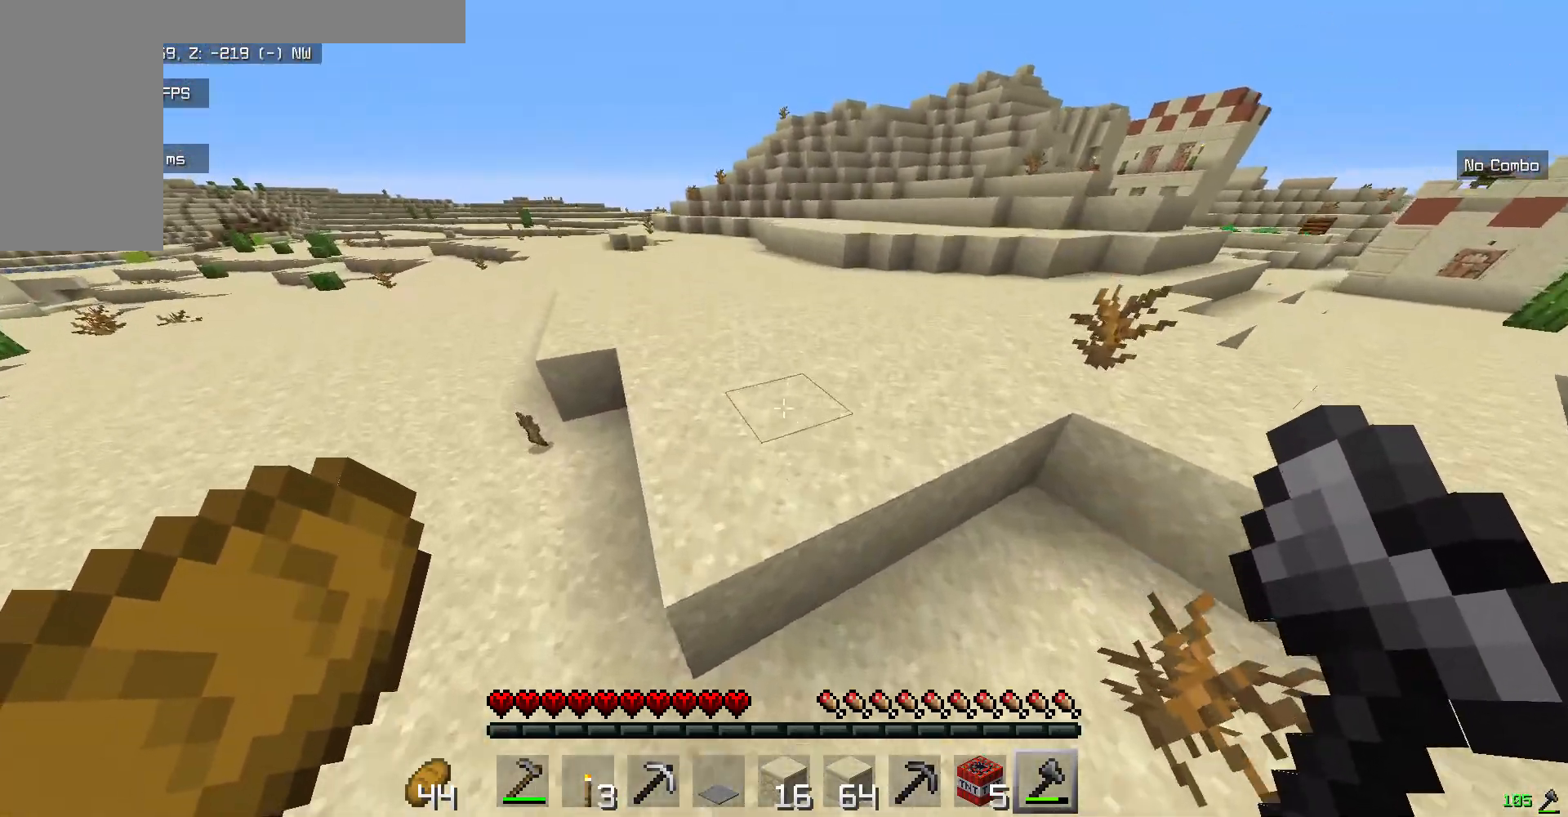
{"keys": ["w"], "mouse": [], "events": []}
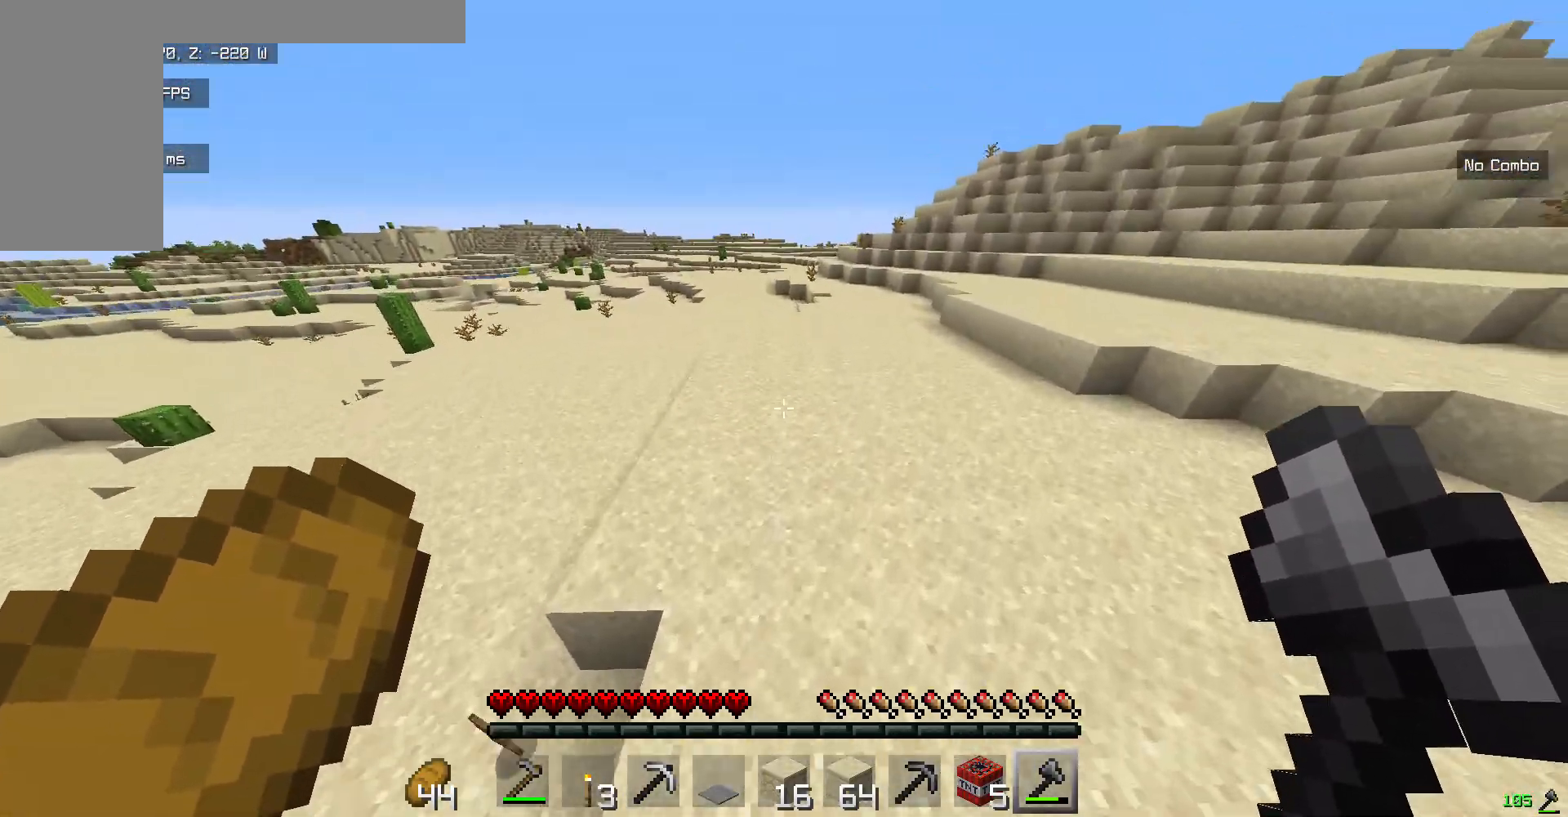
{"keys": ["w"], "mouse": [], "events": [[250, "mouse_left", "down"], [434, "mouse_left", "up"]]}
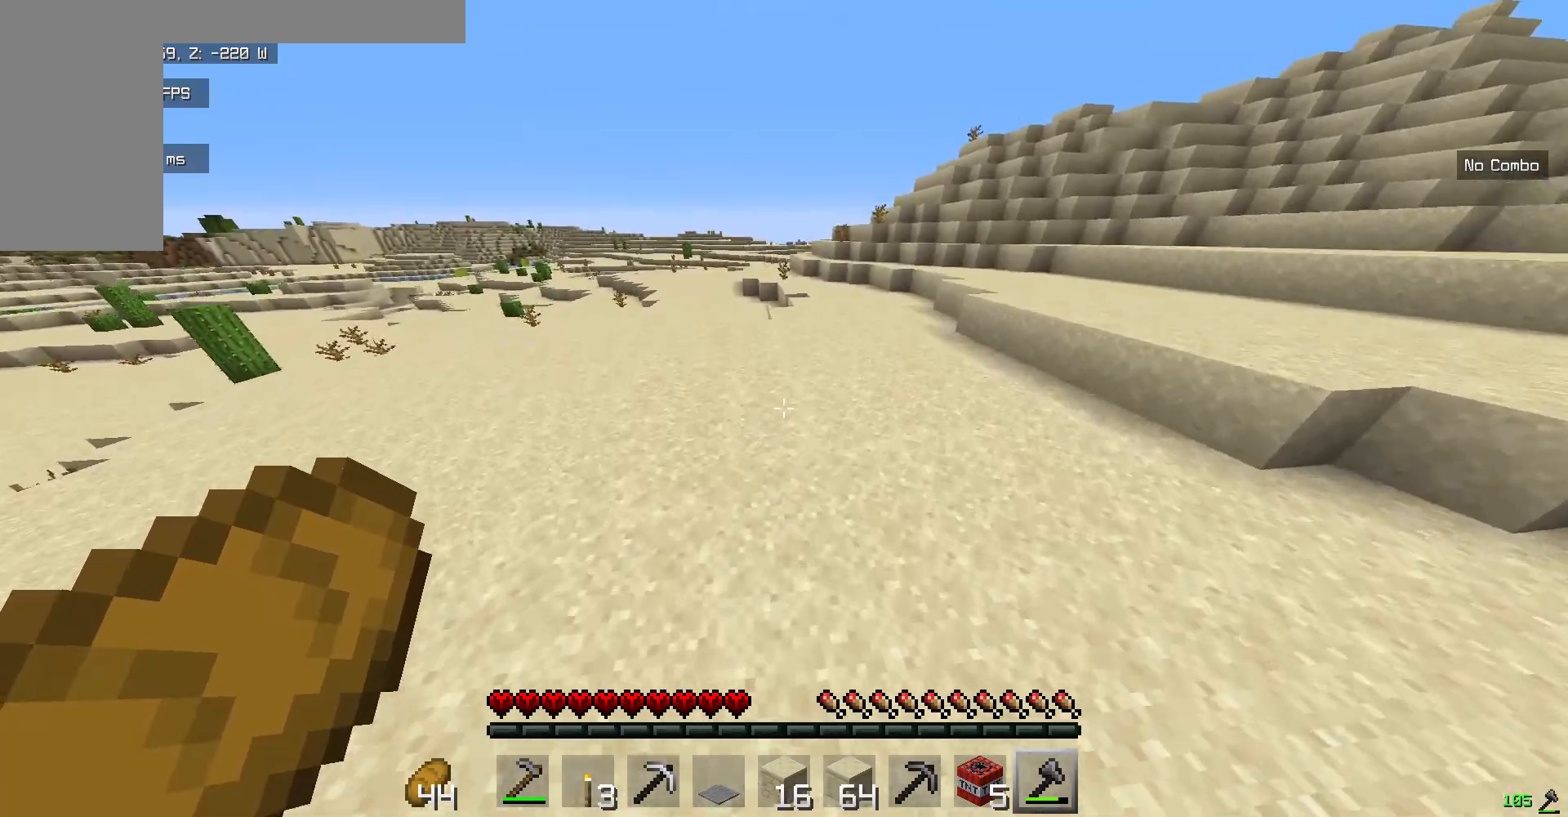
{"keys": ["w"], "mouse": [], "events": []}
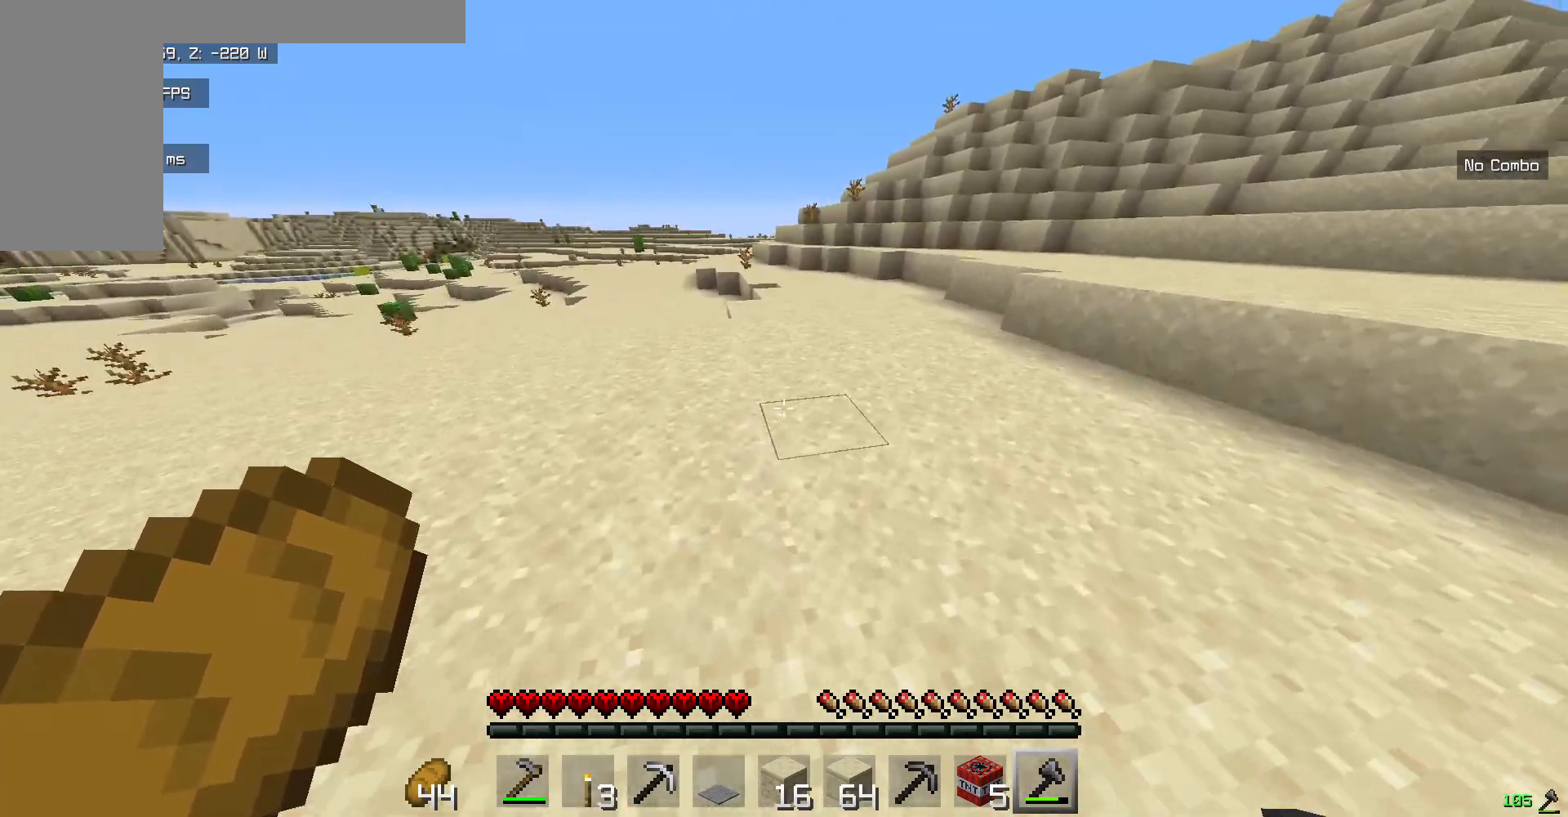
{"keys": ["w"], "mouse": [], "events": []}
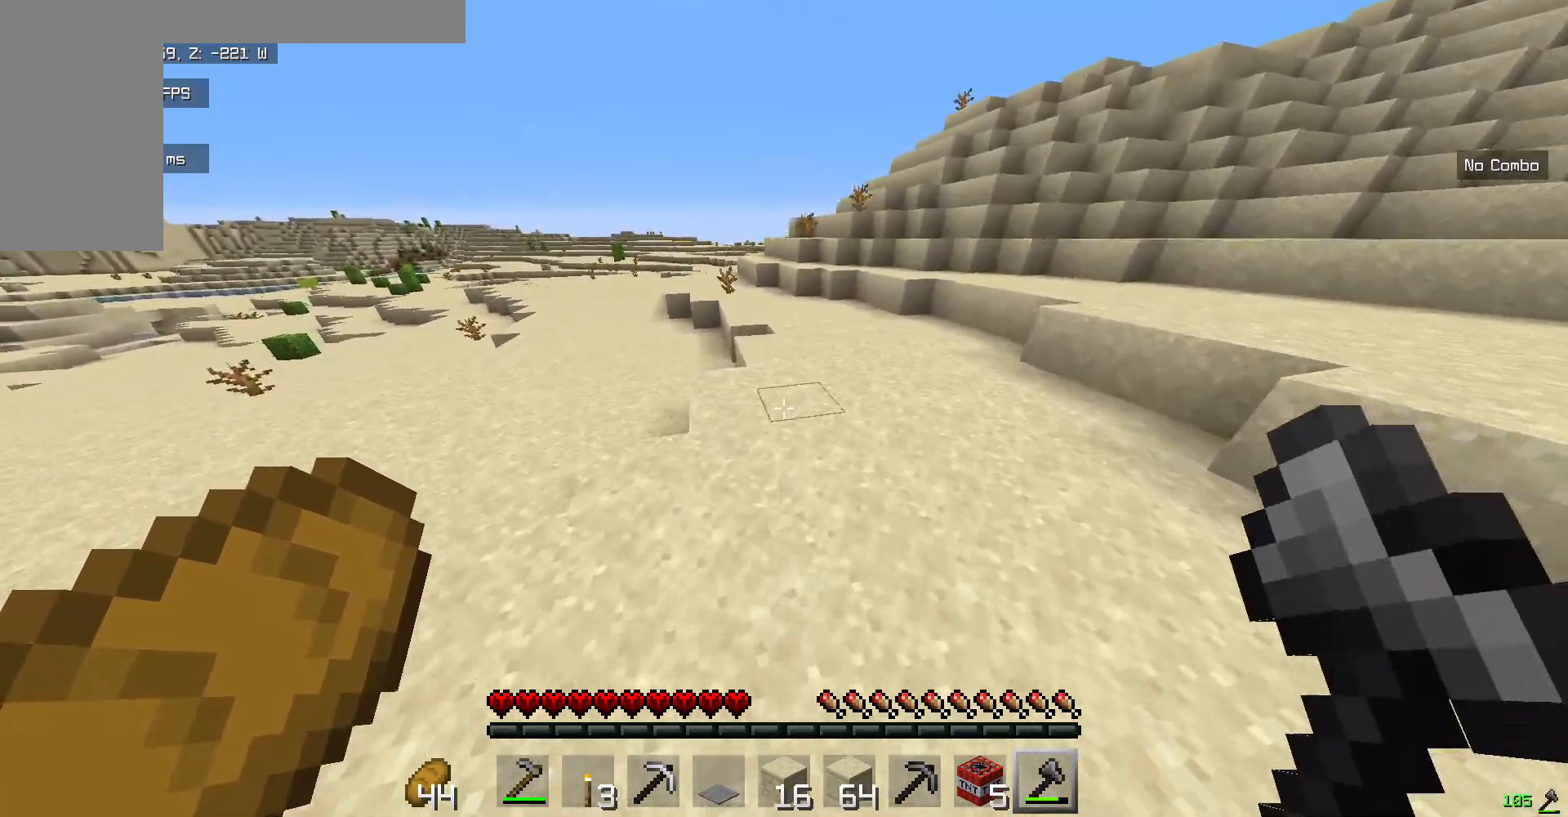
{"keys": ["w"], "mouse": [], "events": []}
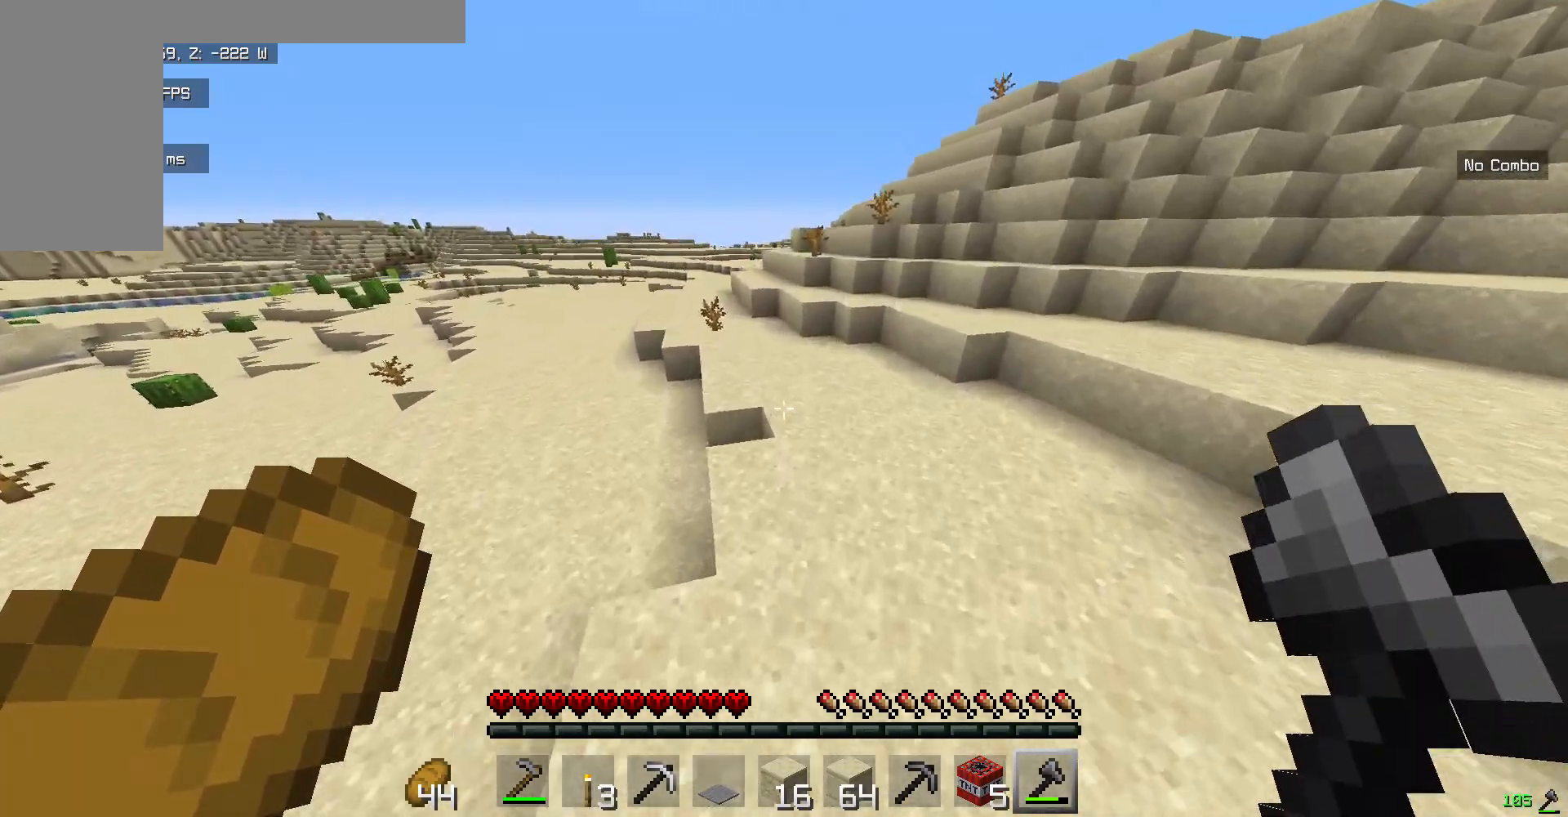
{"keys": ["w"], "mouse": ["left"], "events": [[317, "mouse_left", "down"]]}
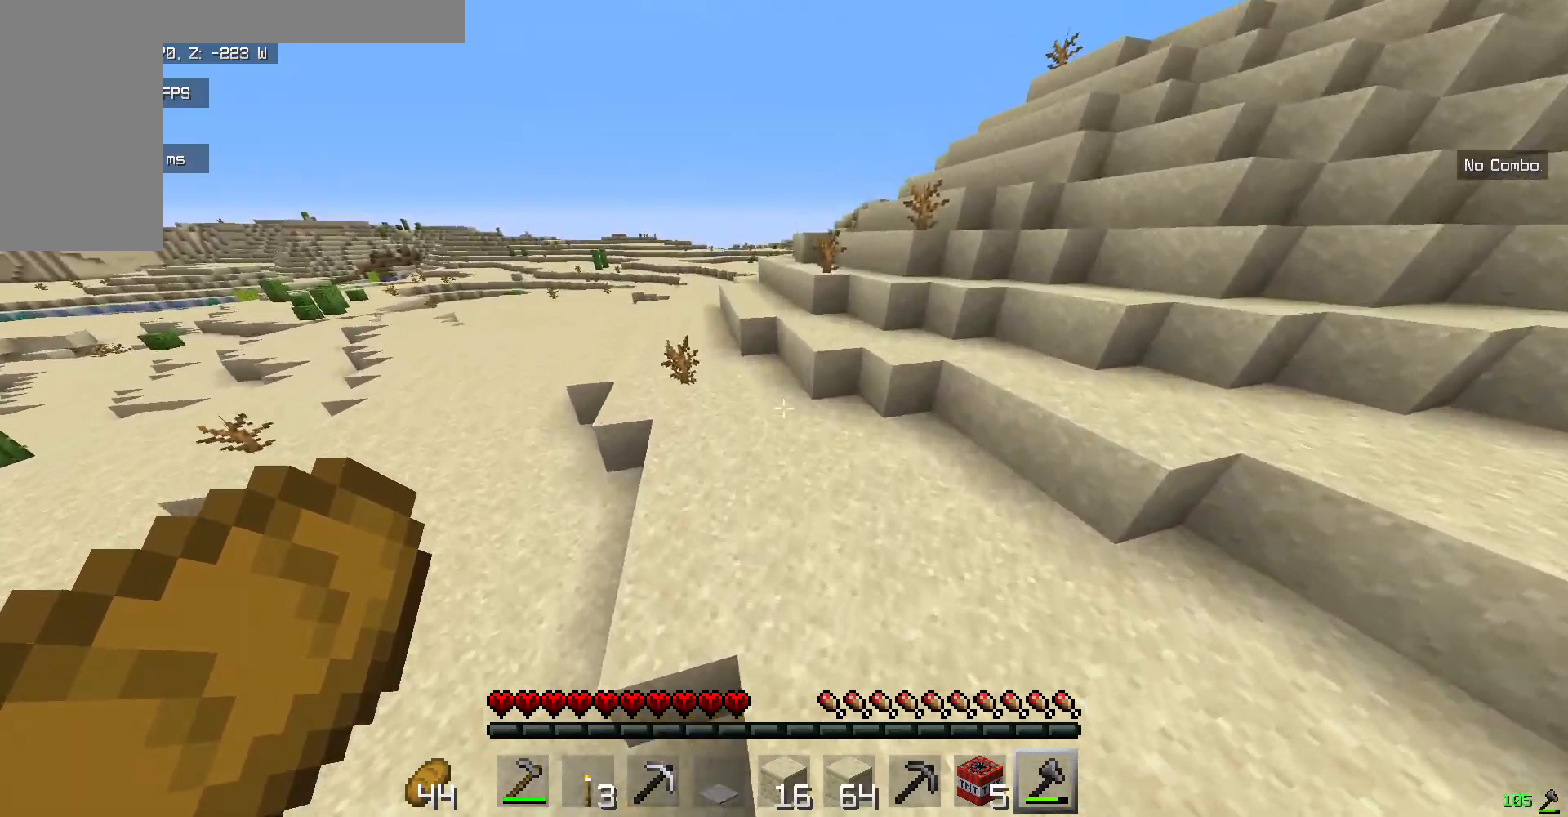
{"keys": ["w"], "mouse": [], "events": [[50, "mouse_left", "up"]]}
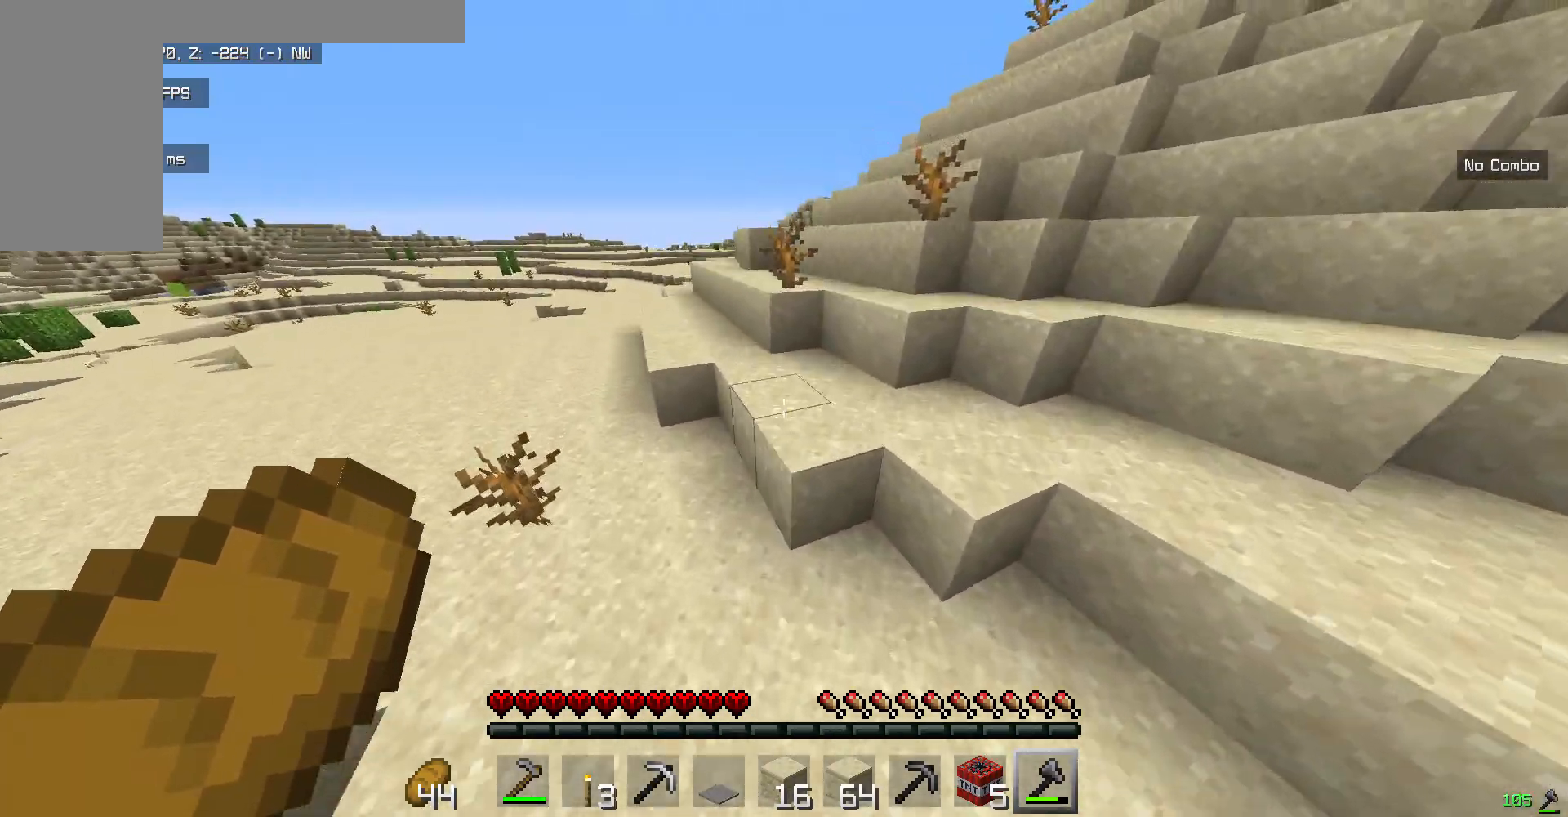
{"keys": ["w"], "mouse": [], "events": []}
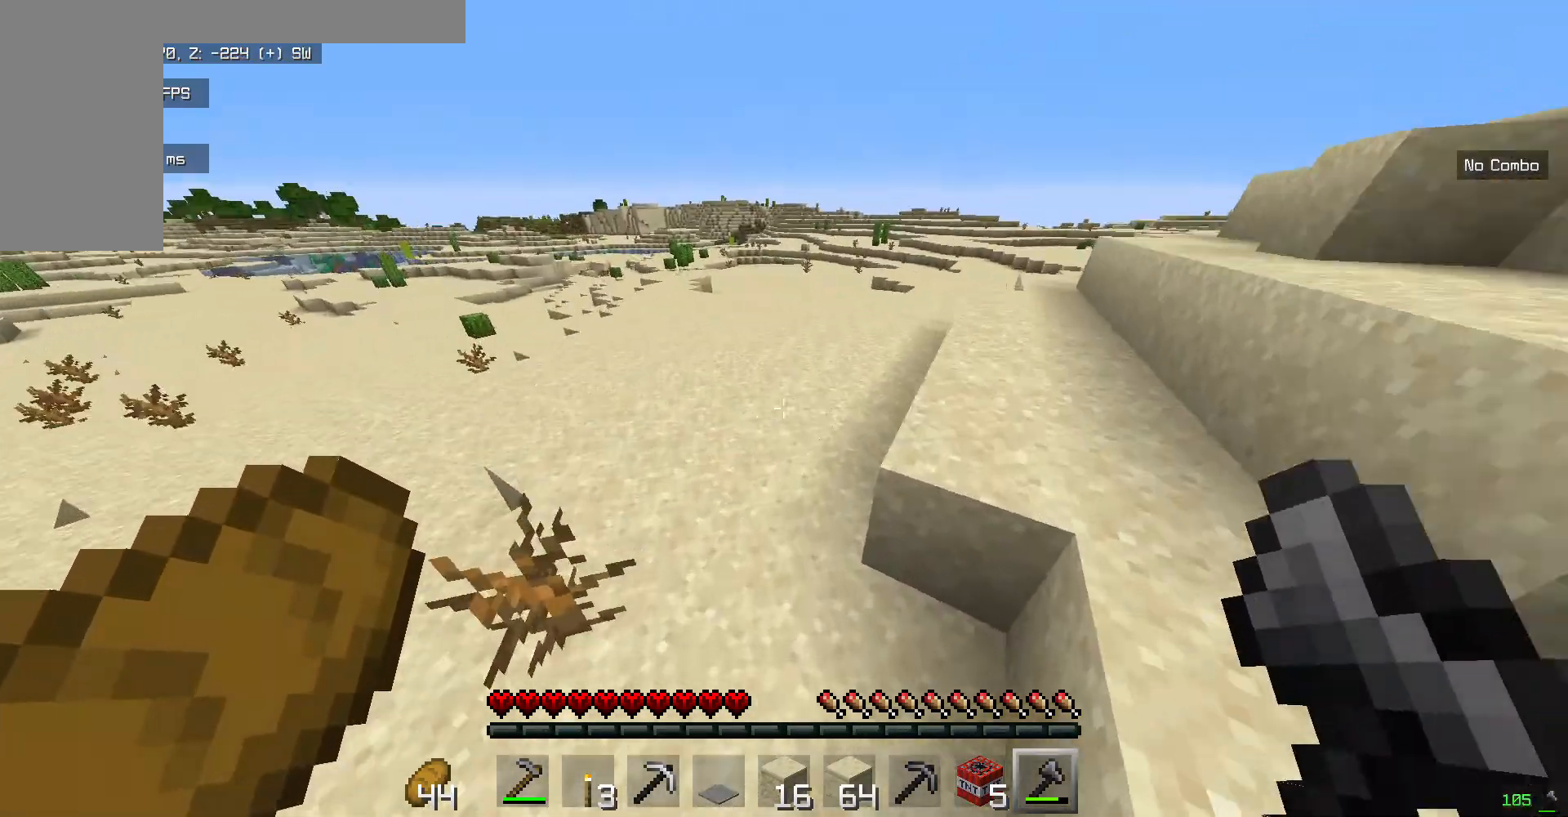
{"keys": ["w"], "mouse": [], "events": []}
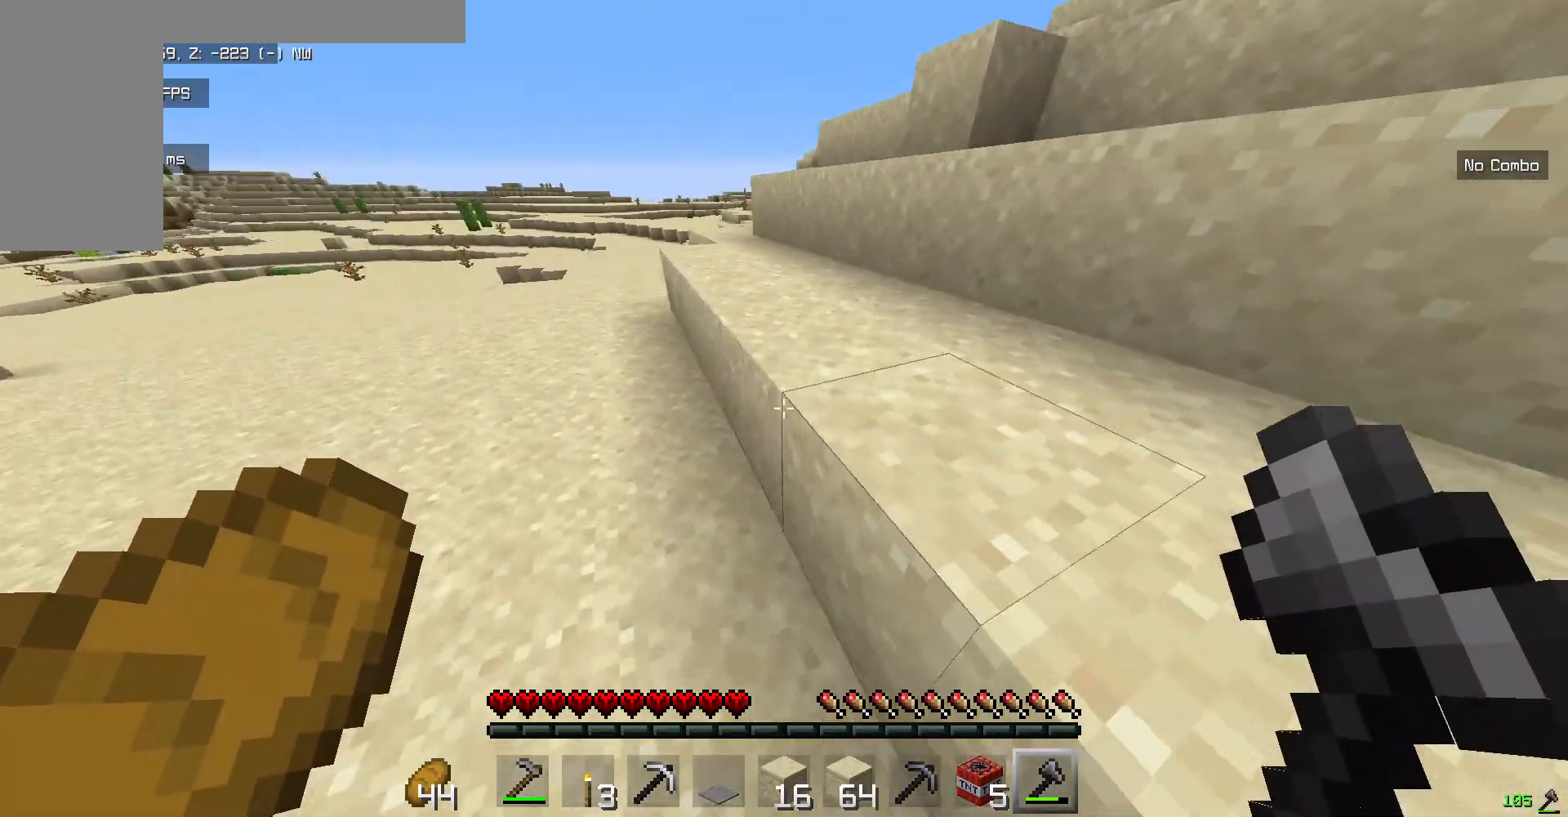
{"keys": ["w"], "mouse": [], "events": []}